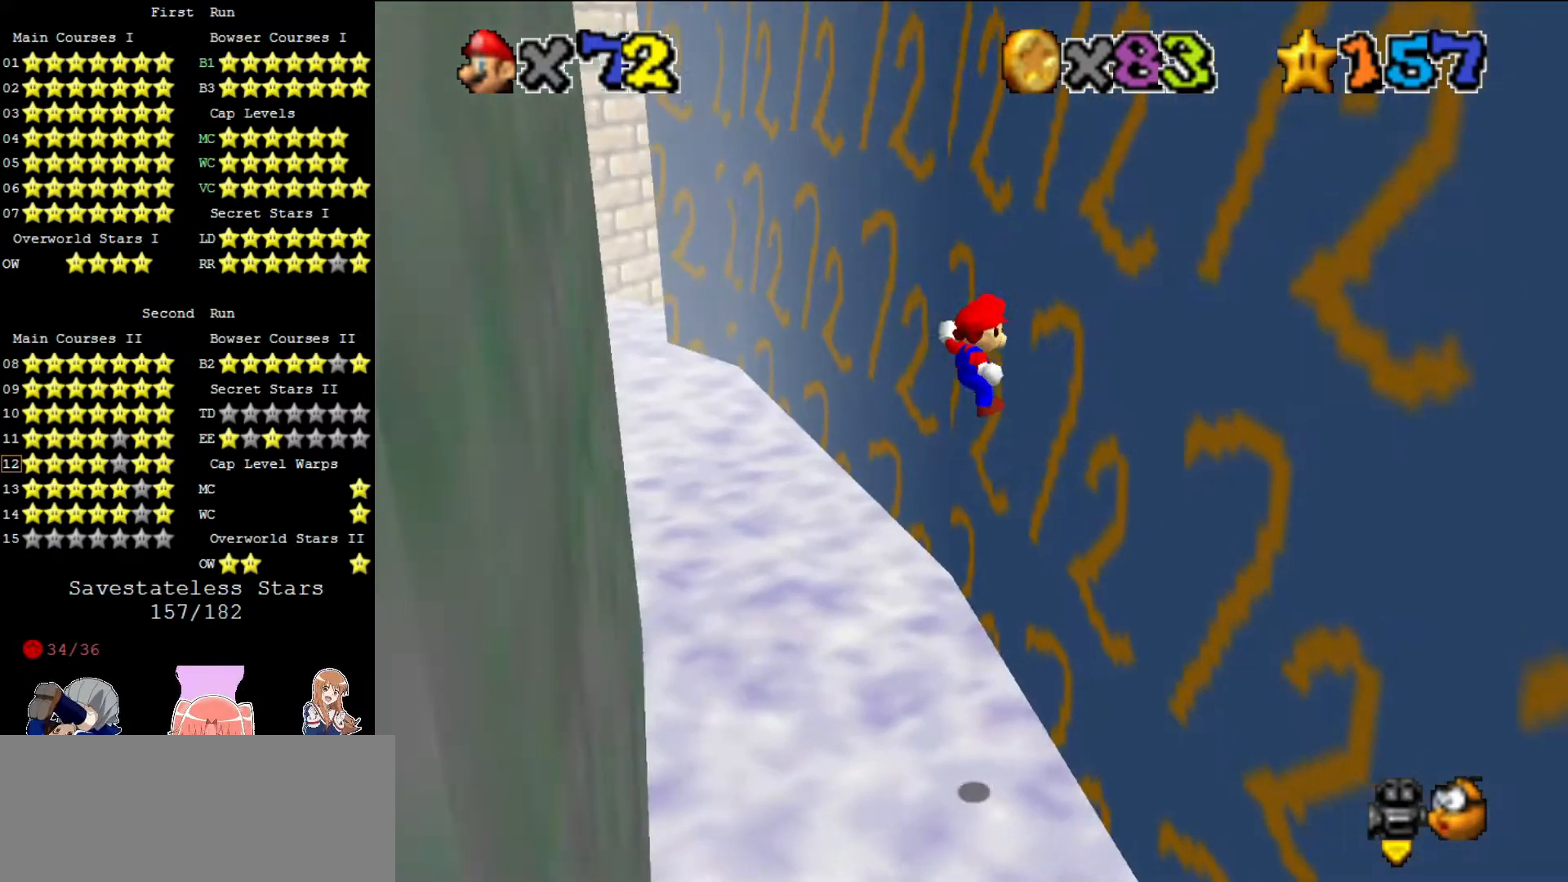
Gameplay with a controller (Nintendo layout); each line is a JSON object with the inputs held at the frame after it. "events" lists button and stick changes between this image and that frame as [ms after this image, input, new state], when the widget could be followed in between. Not read: L3 R3.
{"buttons": [], "left_stick": "left", "events": [[200, "A", "down"], [240, "left_stick", "left"], [320, "A", "up"]]}
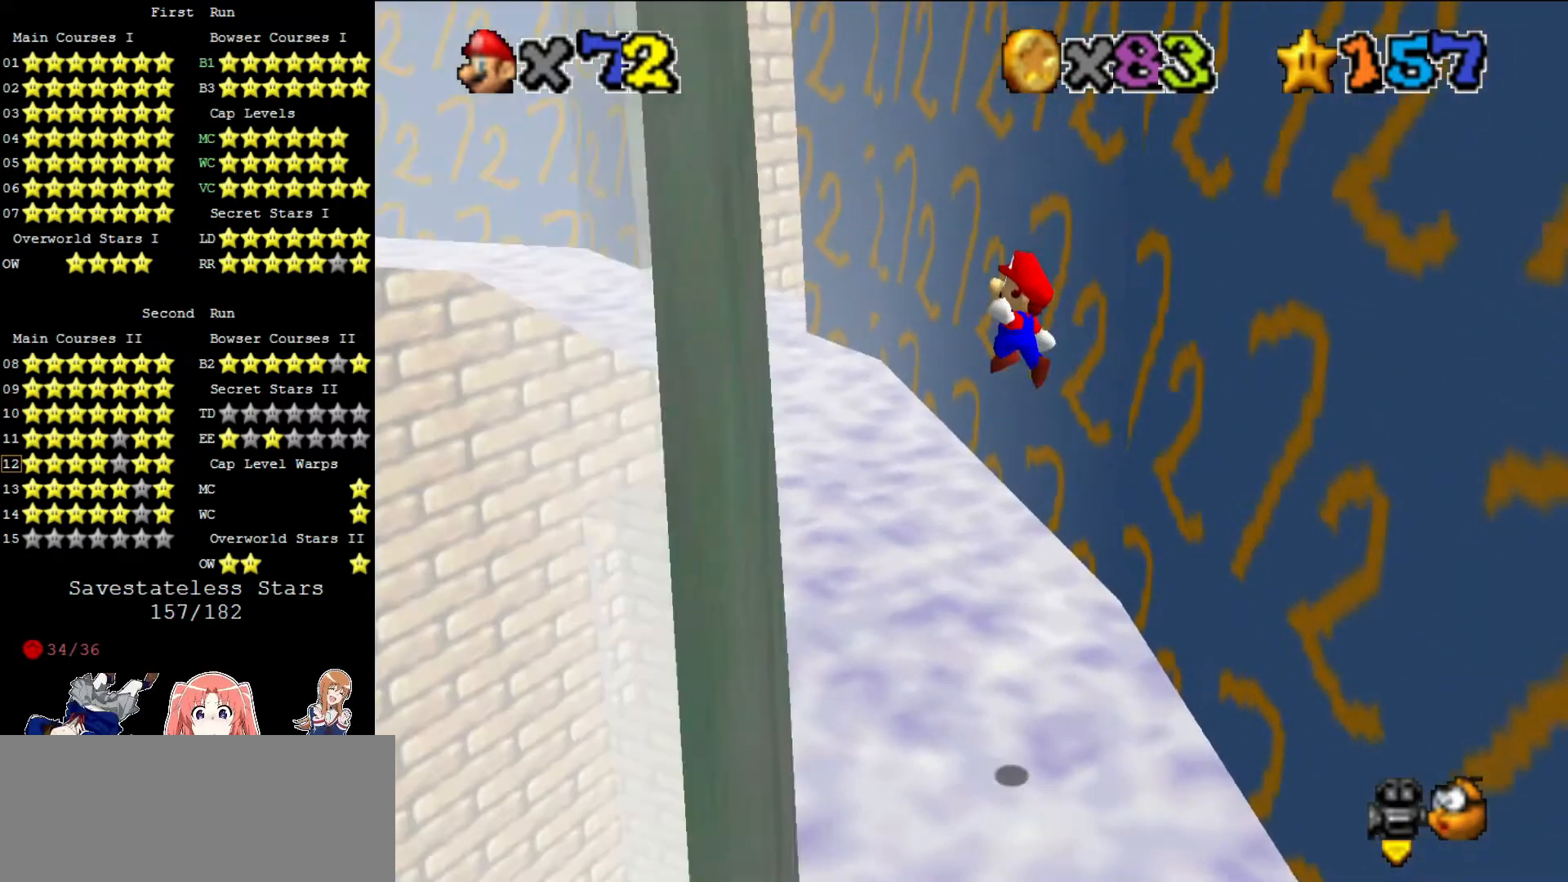
{"buttons": ["A"], "left_stick": "up-left", "events": [[240, "left_stick", "up-left"], [400, "A", "down"]]}
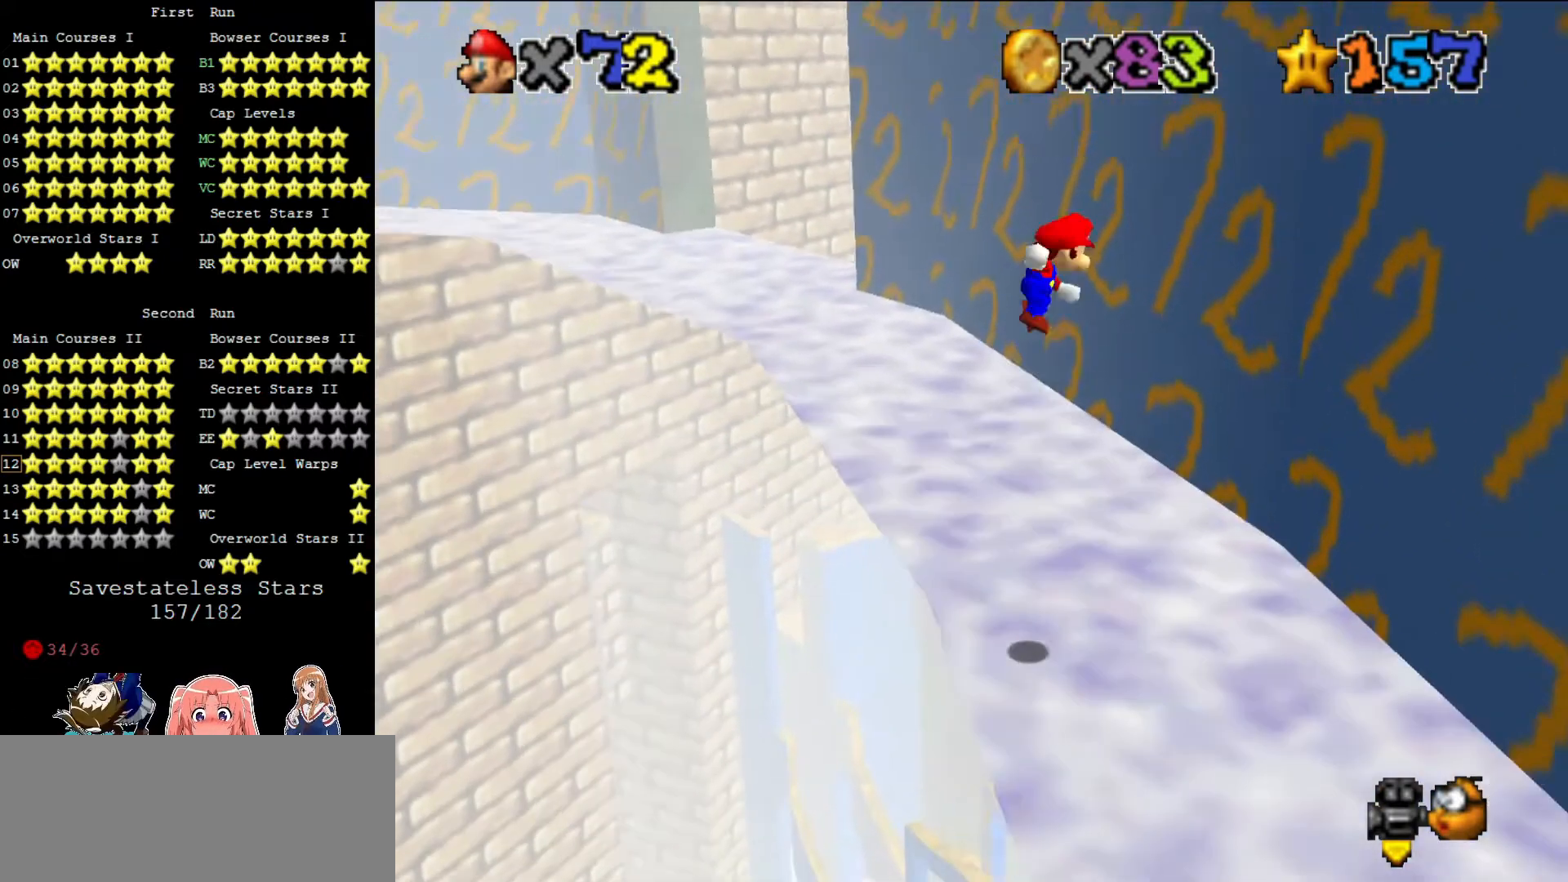
{"buttons": ["A"], "left_stick": "up", "events": [[320, "left_stick", "up"]]}
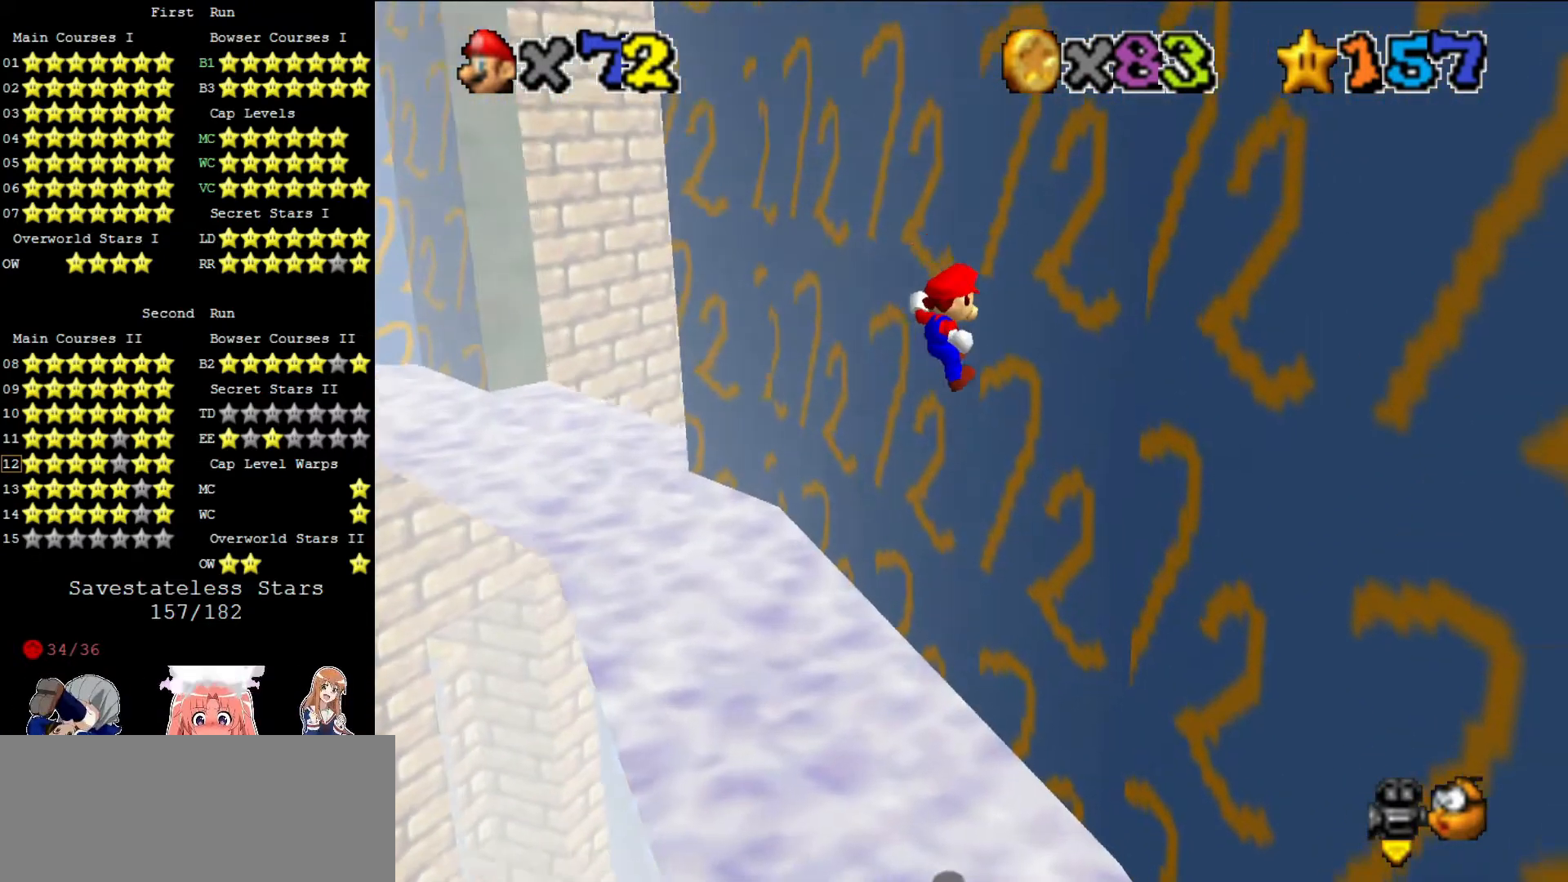
{"buttons": [], "left_stick": "left", "events": [[160, "A", "up"], [320, "A", "down"], [360, "left_stick", "up-left"], [440, "A", "up"], [480, "left_stick", "left"]]}
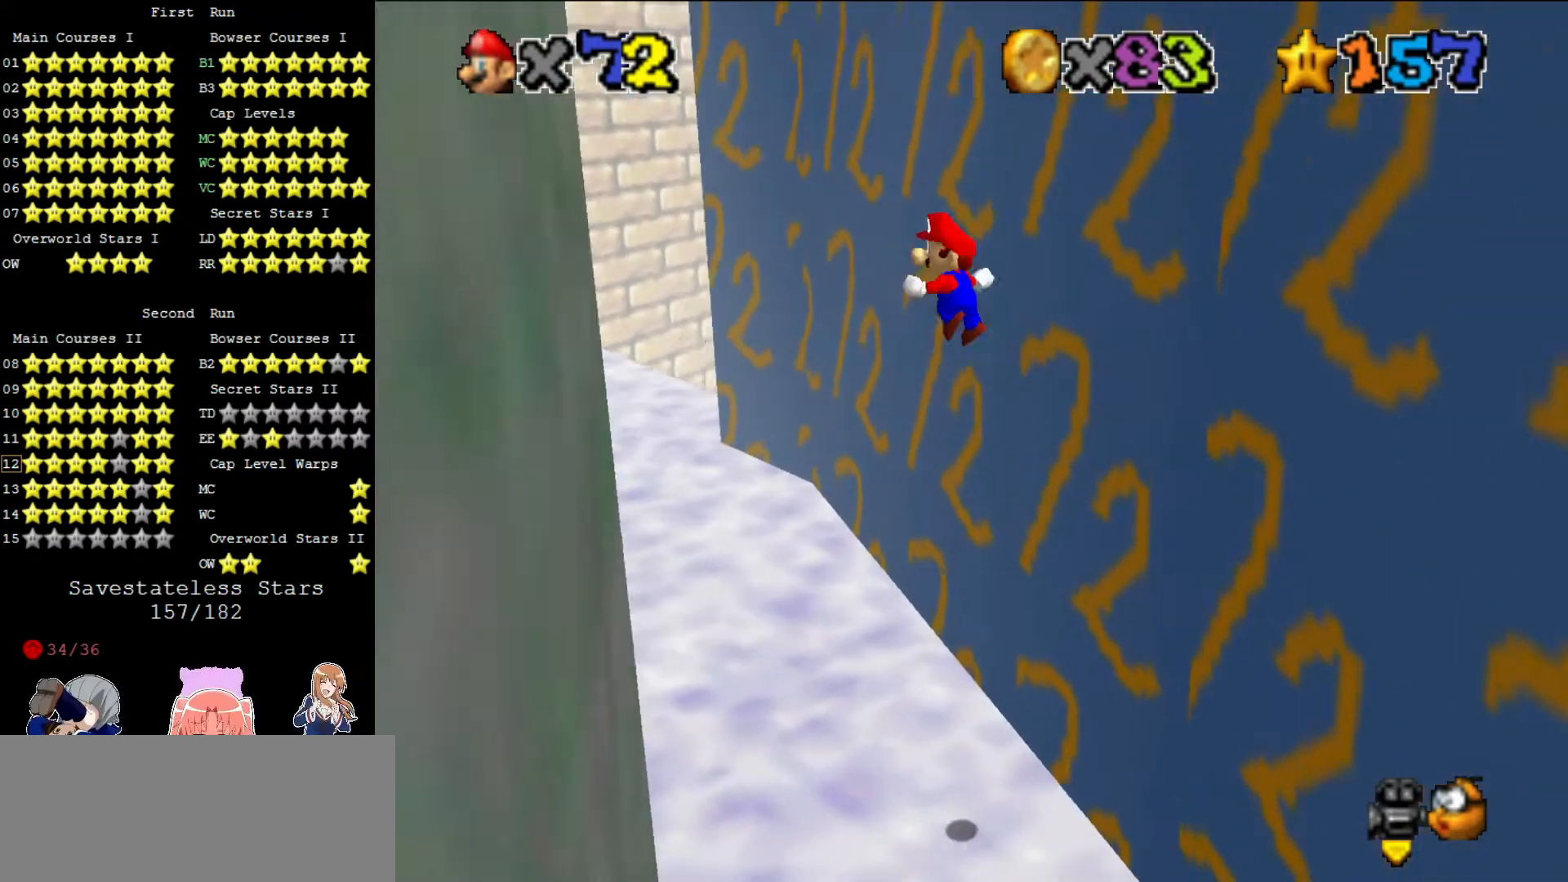
{"buttons": ["A"], "left_stick": "up-left", "events": [[480, "left_stick", "up-left"], [520, "A", "down"]]}
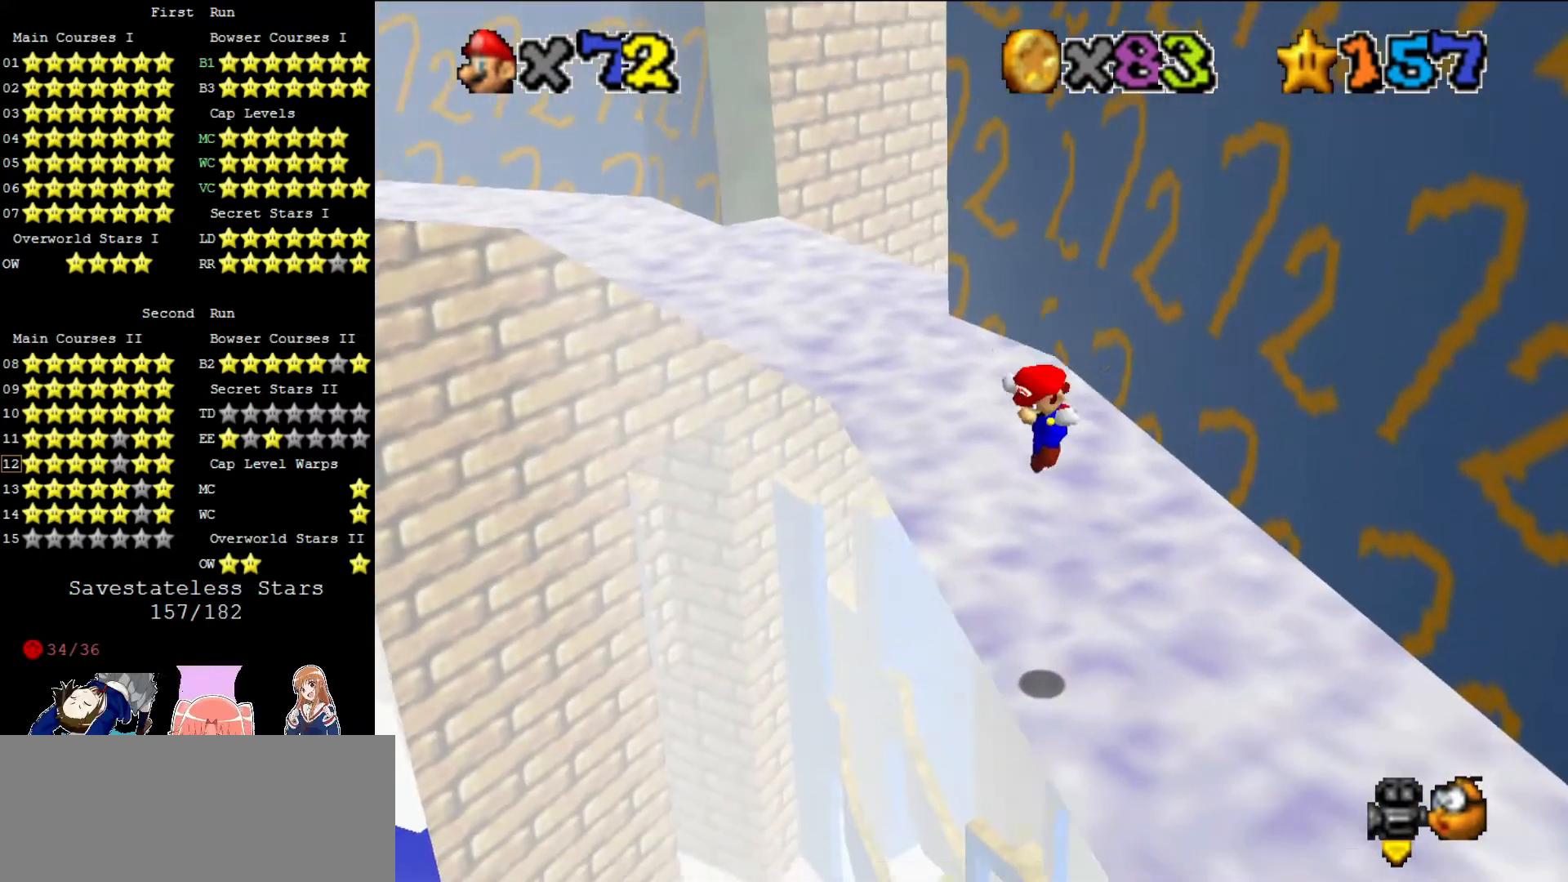
{"buttons": [], "left_stick": "up-right", "events": [[40, "left_stick", "up"], [160, "A", "up"], [200, "left_stick", "up-right"]]}
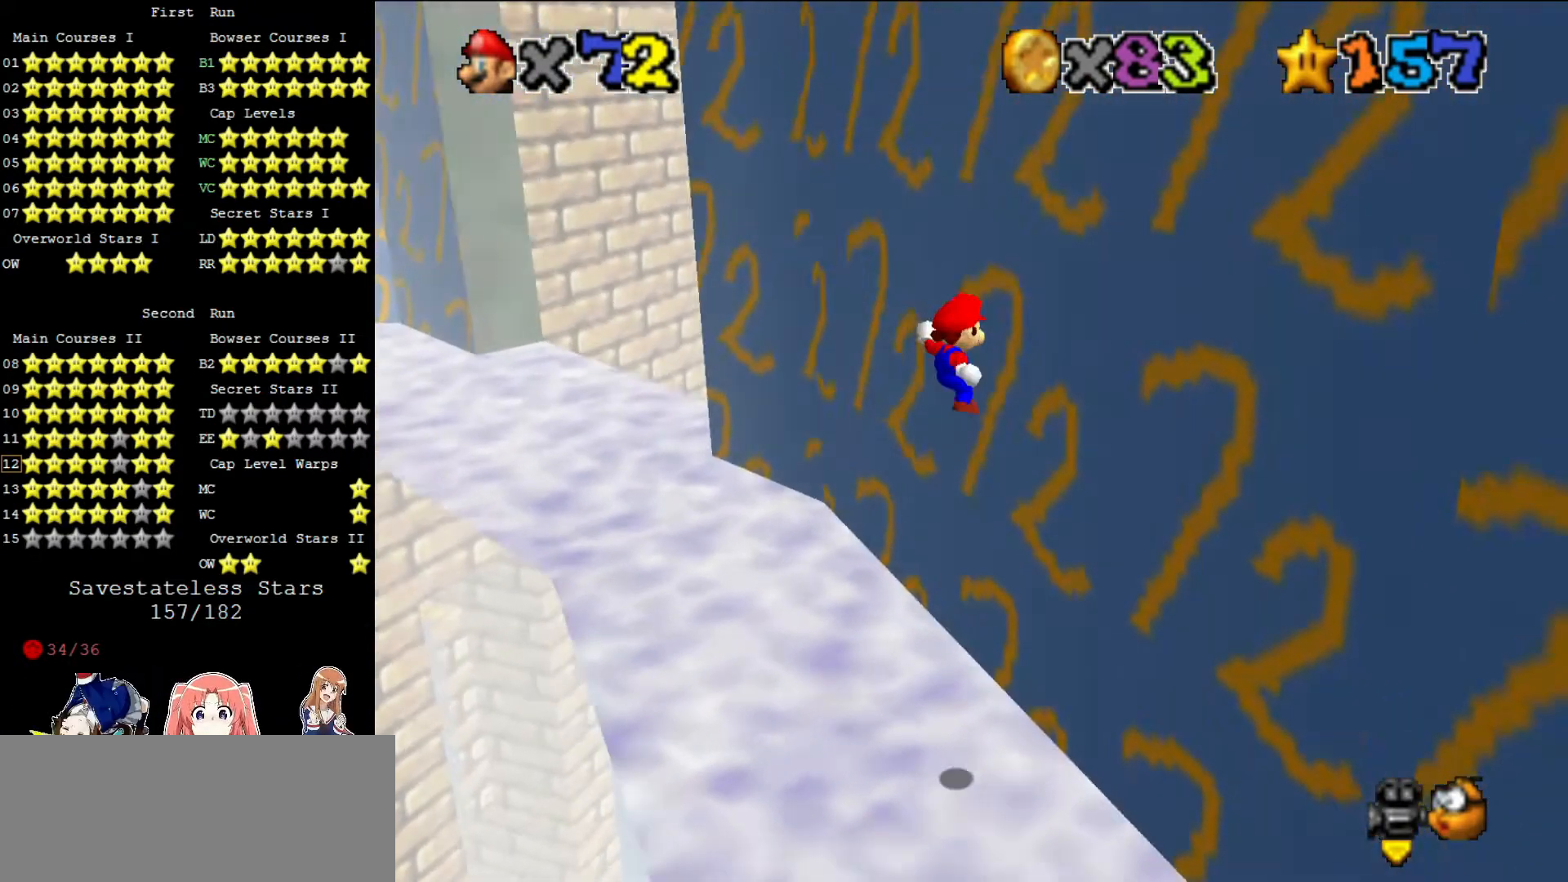
{"buttons": [], "left_stick": "left", "events": [[200, "left_stick", "up-left"], [240, "A", "down"], [280, "left_stick", "left"], [360, "A", "up"]]}
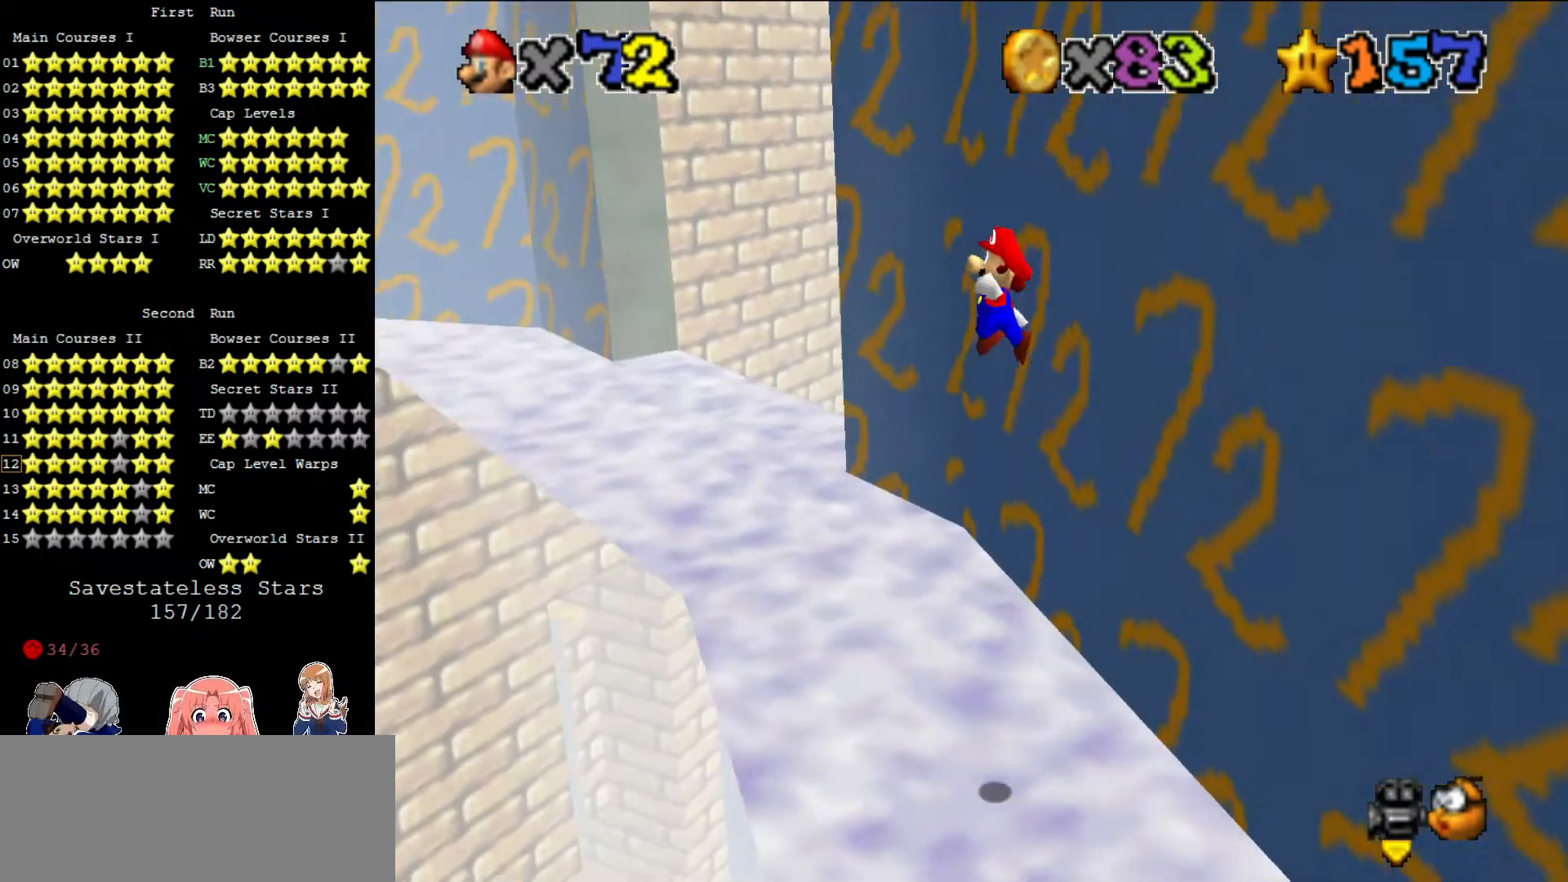
{"buttons": ["A"], "left_stick": "up-right", "events": [[360, "A", "down"], [360, "left_stick", "up"], [440, "left_stick", "up-right"]]}
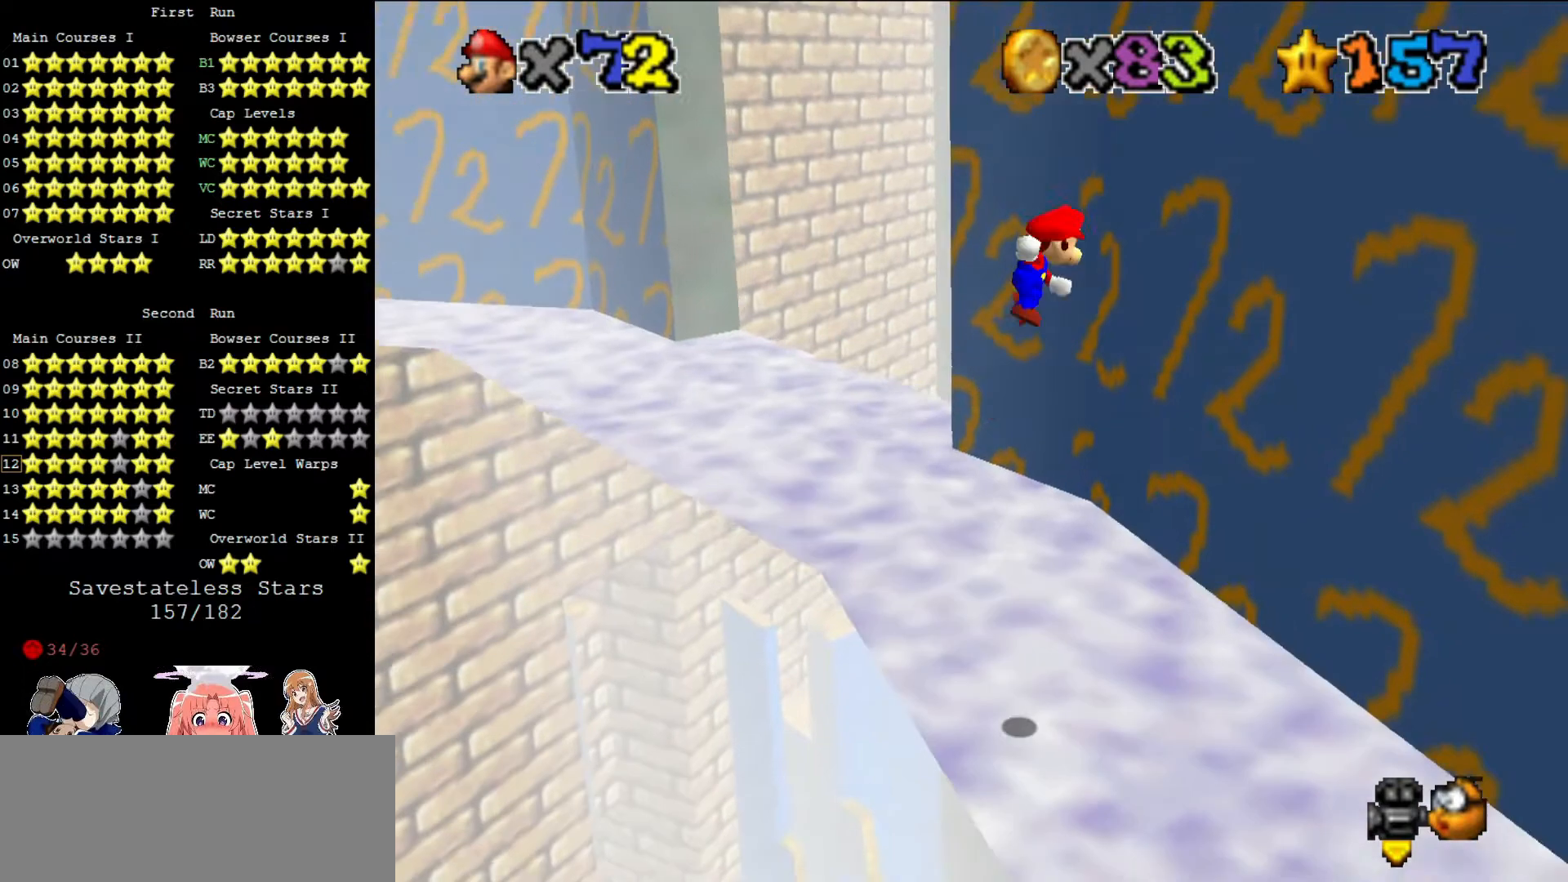
{"buttons": [], "left_stick": "up-right", "events": [[40, "A", "up"]]}
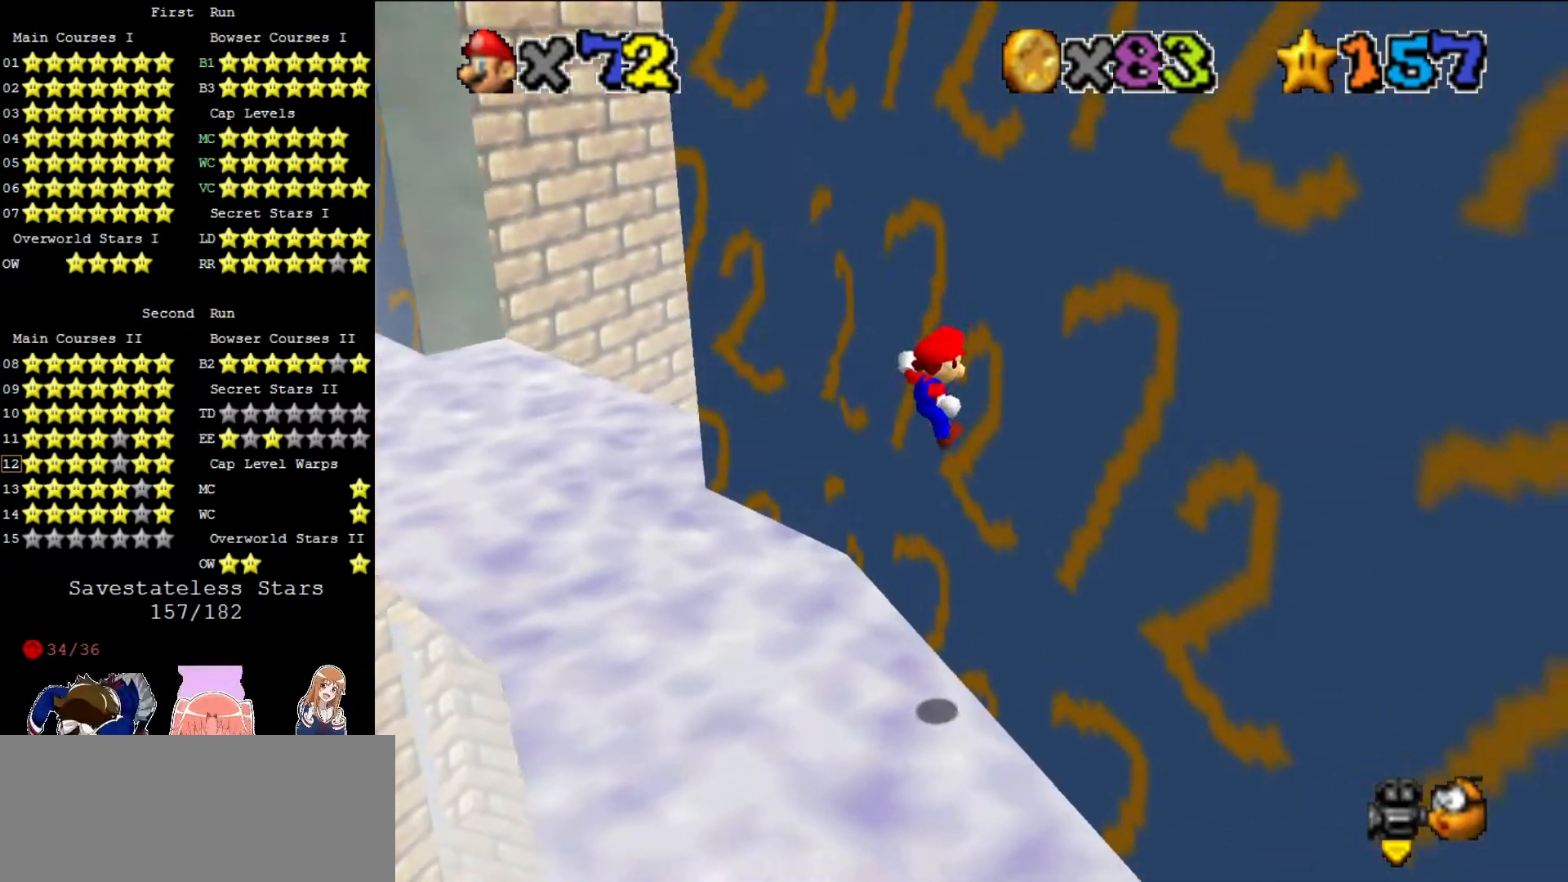
{"buttons": [], "left_stick": "down-left", "events": [[80, "A", "down"], [80, "left_stick", "down-left"], [280, "A", "up"]]}
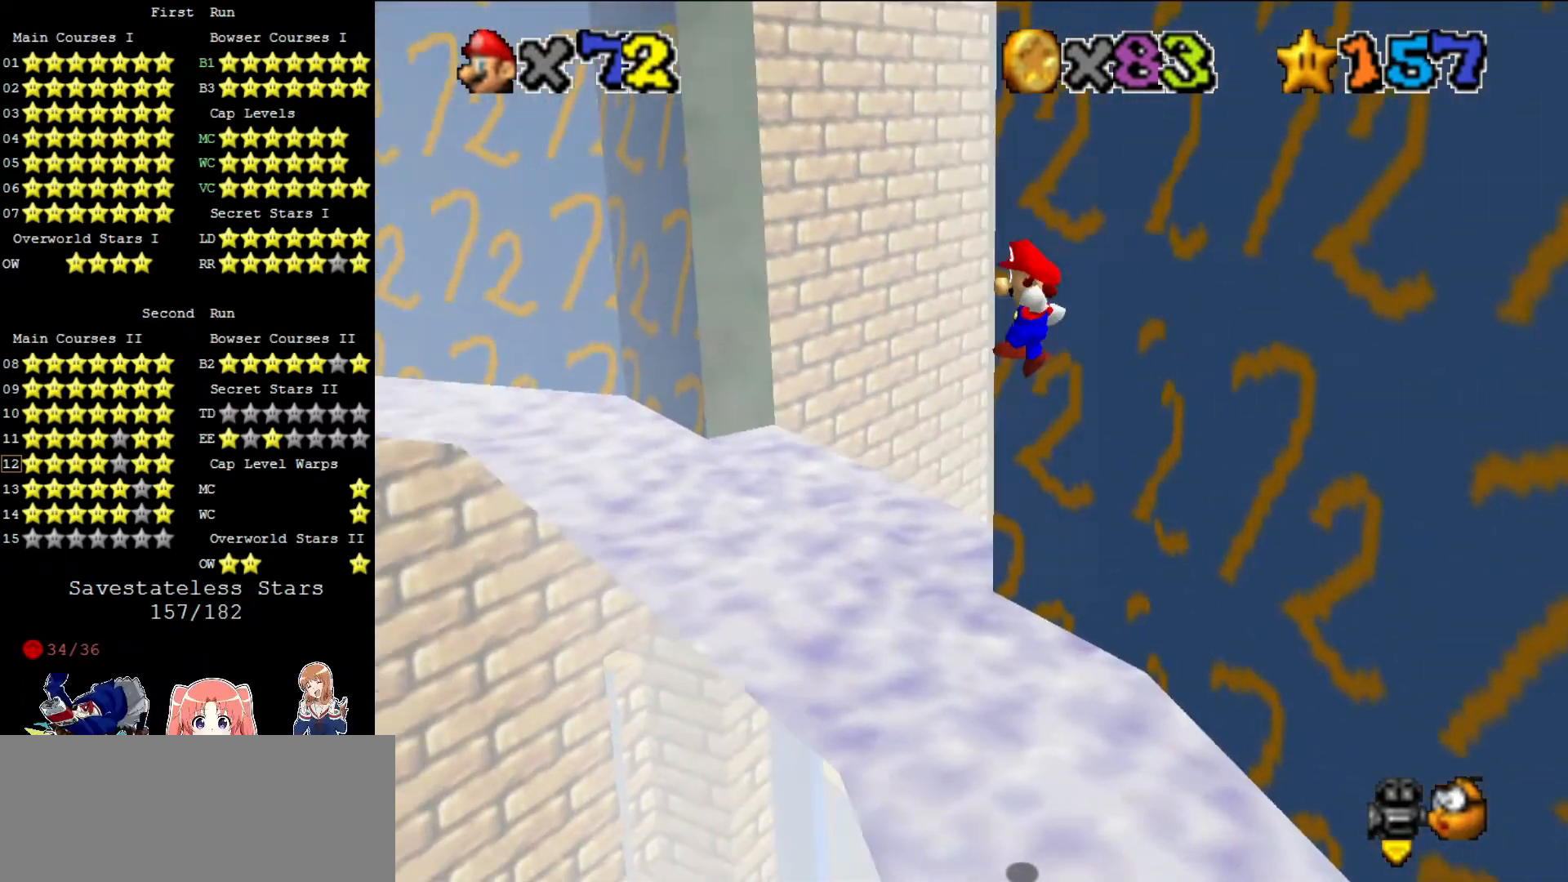
{"buttons": [], "left_stick": "up-right", "events": [[200, "left_stick", "up-right"], [240, "A", "down"], [480, "A", "up"]]}
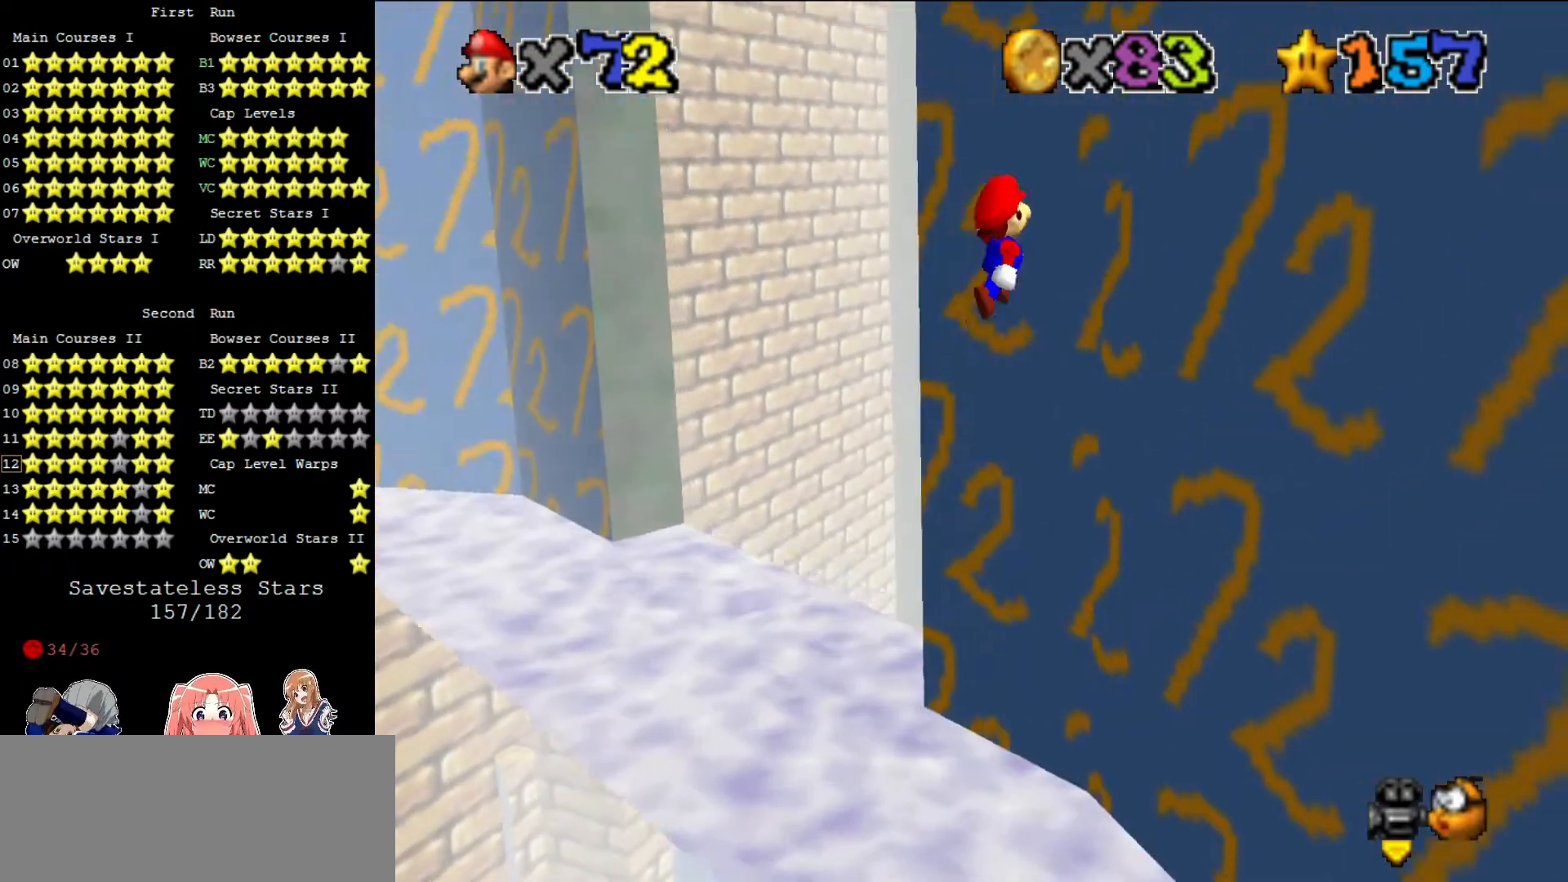
{"buttons": ["A"], "left_stick": "up", "events": [[80, "C_RIGHT", "down"], [200, "C_RIGHT", "up"], [400, "left_stick", "up"], [440, "A", "down"]]}
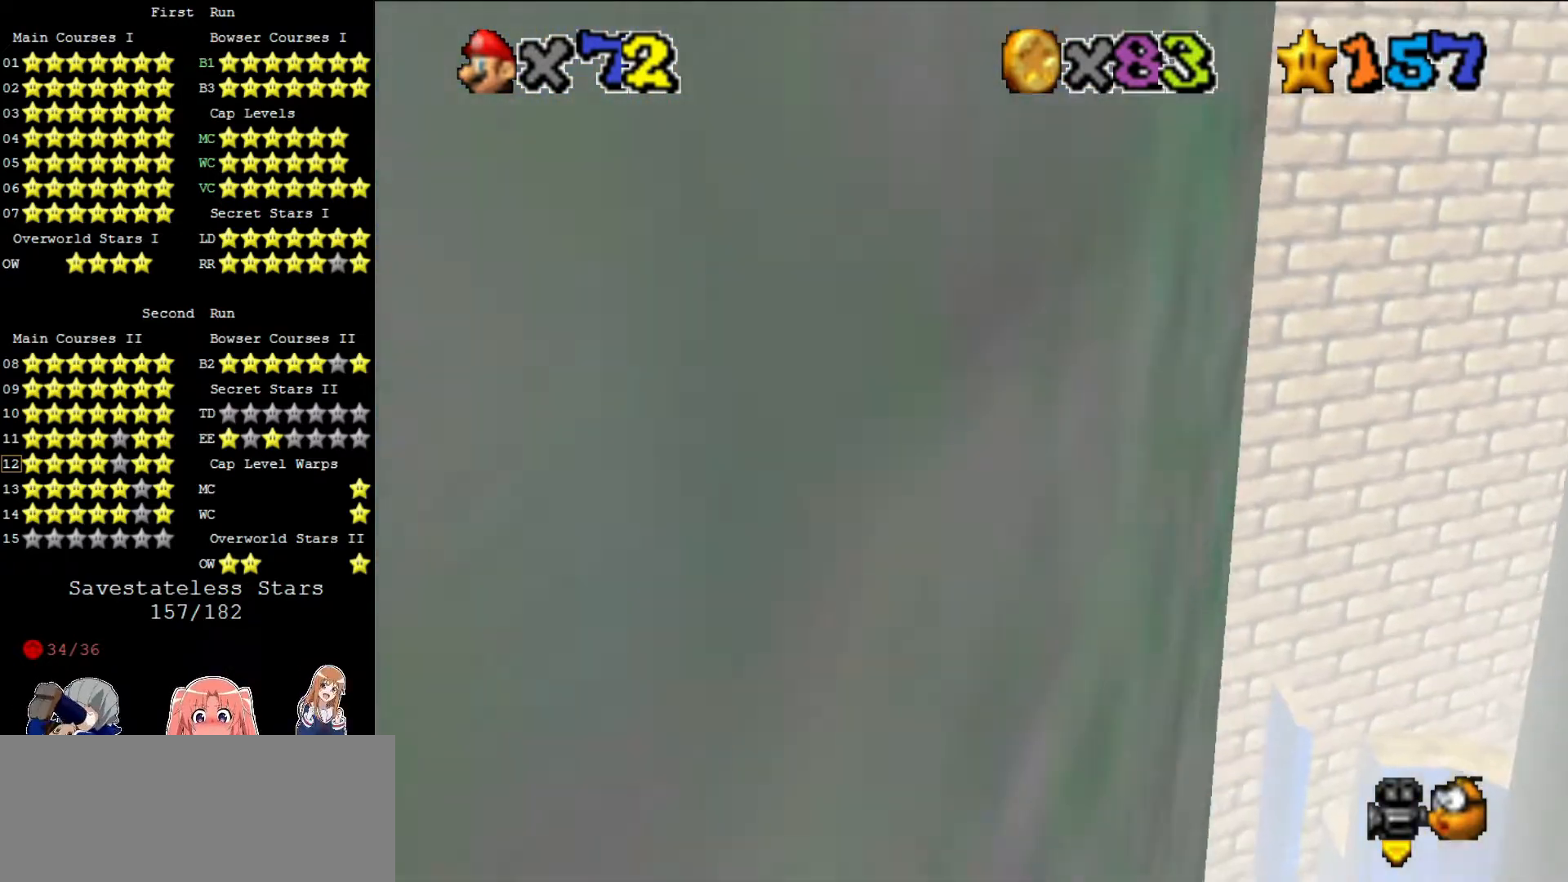
{"buttons": ["A"], "left_stick": "up-left", "events": [[280, "left_stick", "up-left"]]}
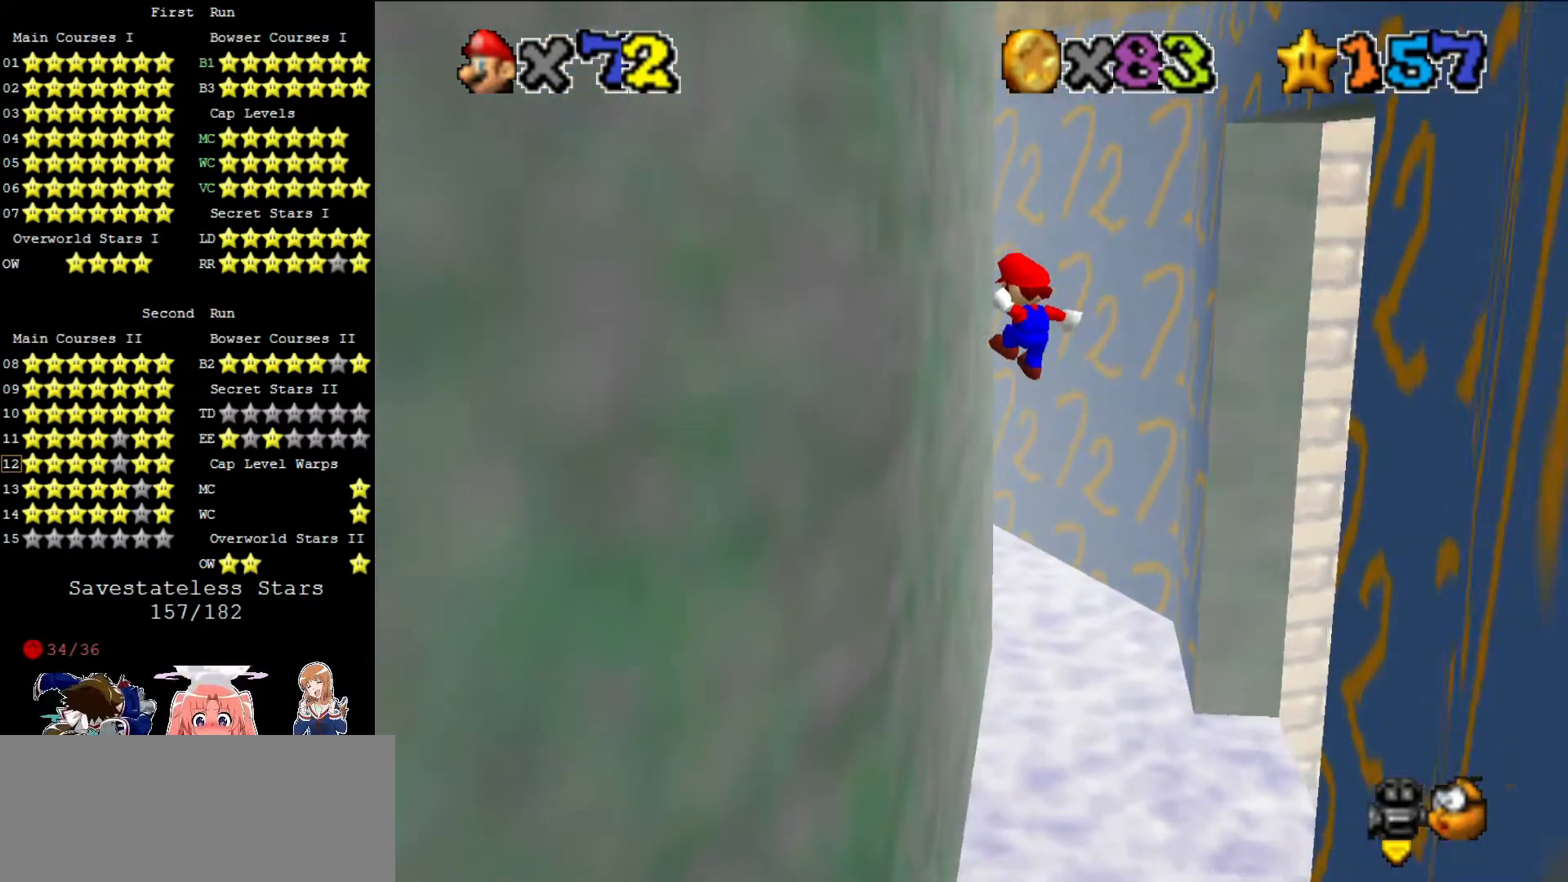
{"buttons": ["A"], "left_stick": "up-right", "events": [[120, "A", "up"], [240, "A", "down"], [240, "left_stick", "up-right"]]}
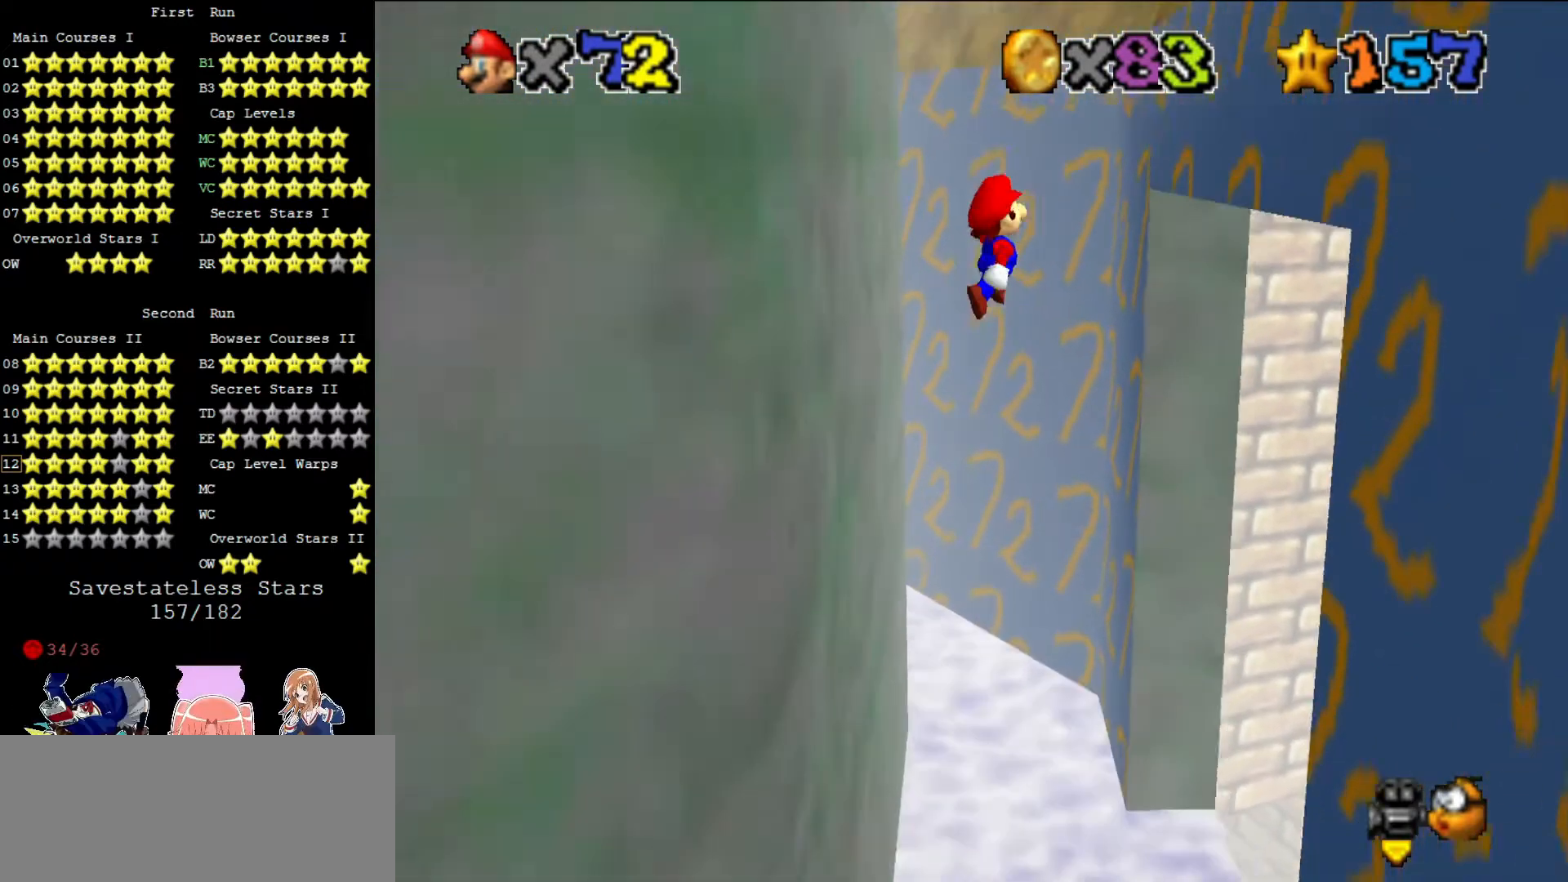
{"buttons": ["A"], "left_stick": "up", "events": [[200, "left_stick", "right"], [440, "A", "up"], [520, "A", "down"], [520, "left_stick", "up"]]}
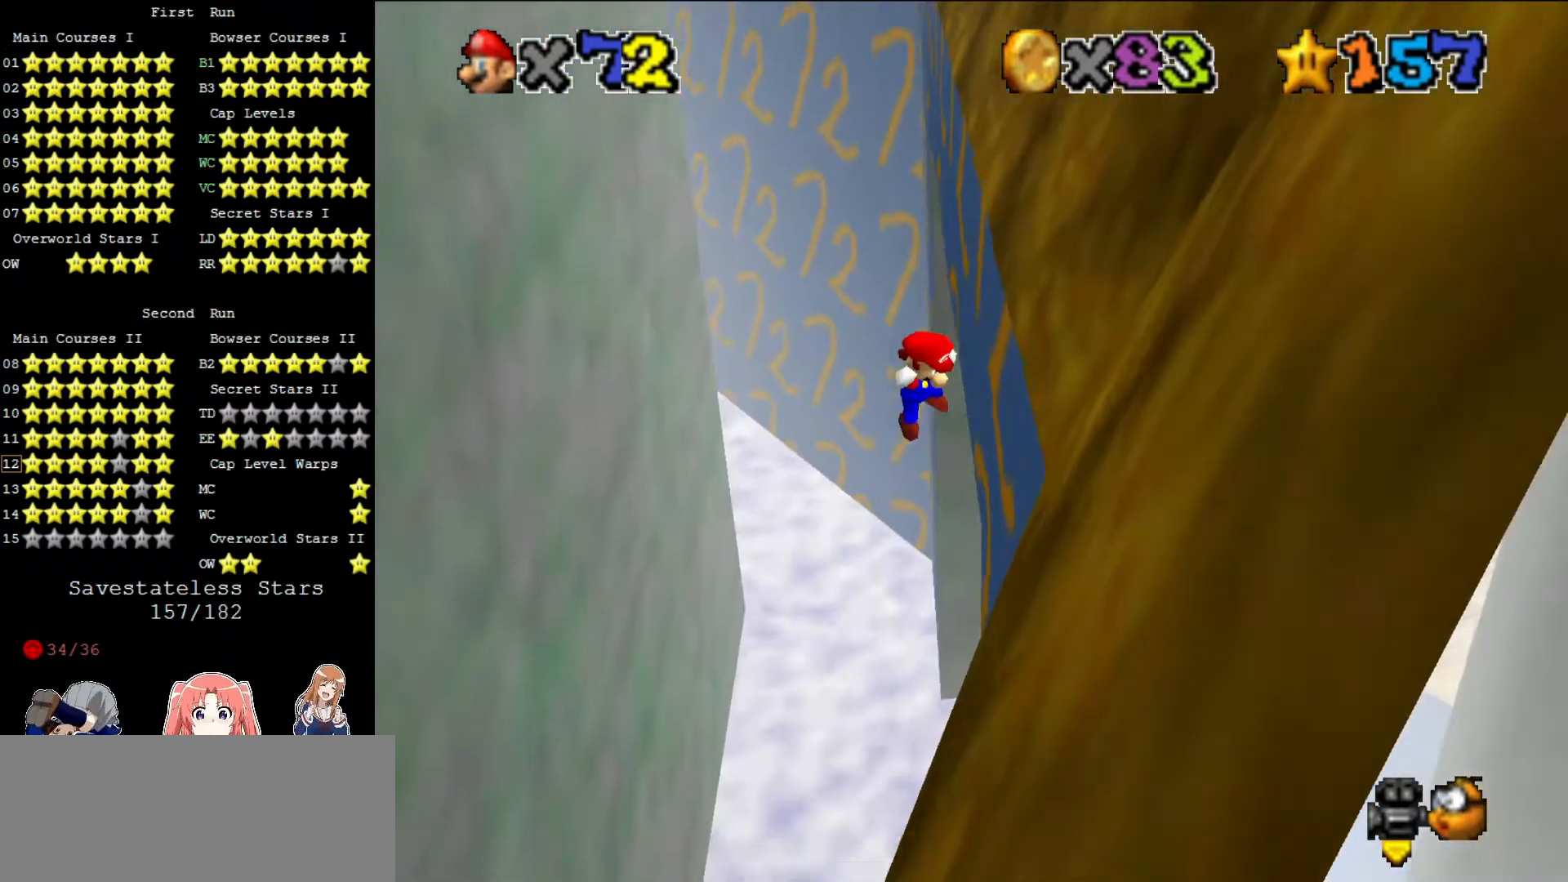
{"buttons": [], "left_stick": "up-left", "events": [[80, "left_stick", "up-left"], [240, "A", "up"]]}
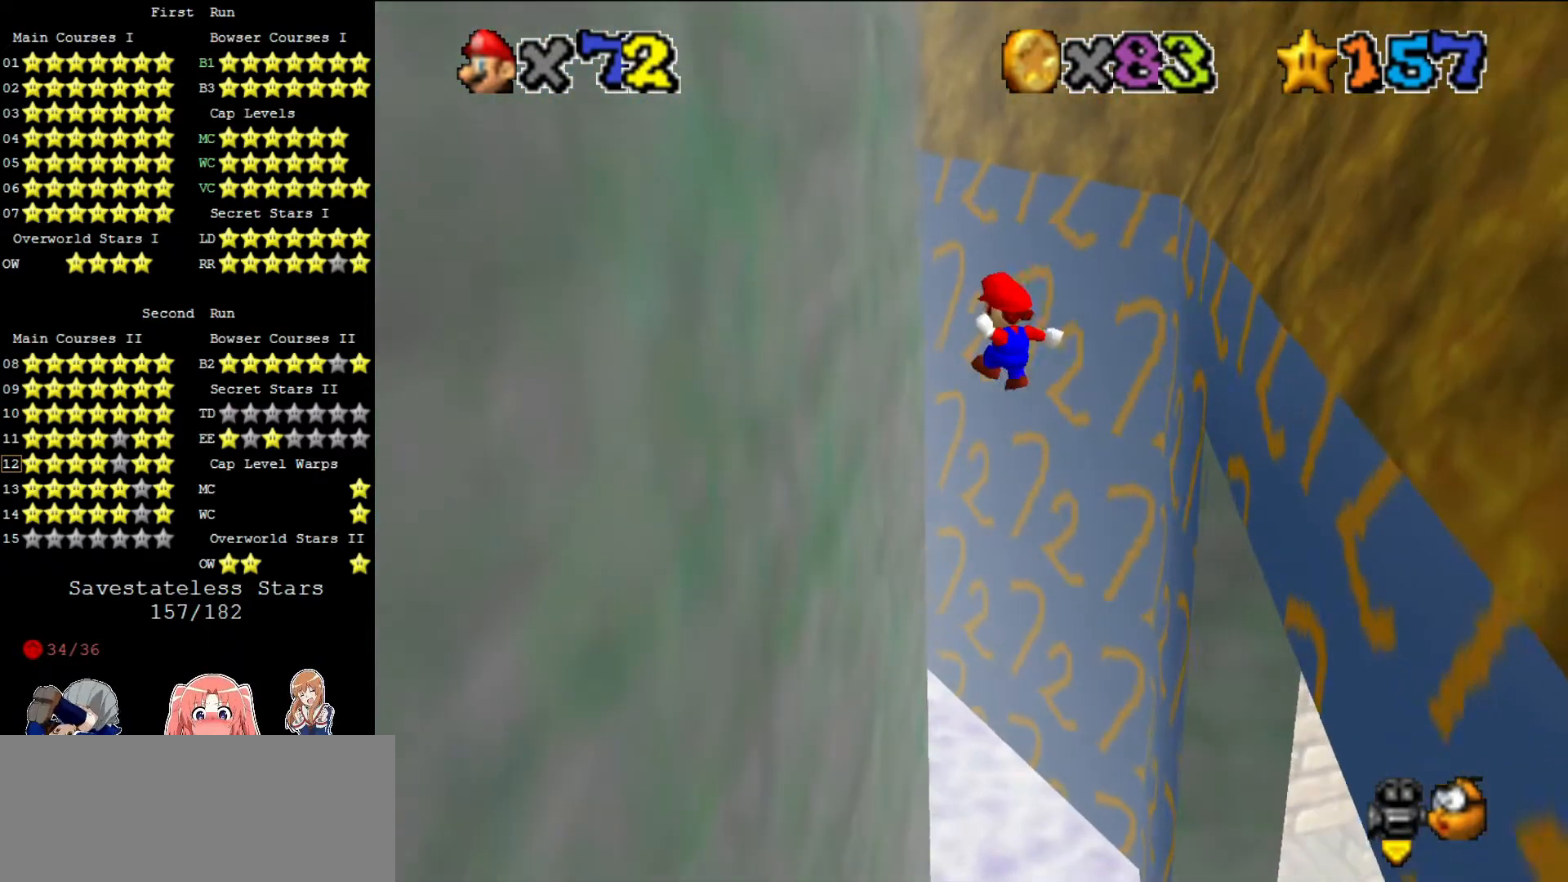
{"buttons": [], "left_stick": "up-right", "events": [[320, "A", "down"], [400, "left_stick", "up-right"], [520, "A", "up"]]}
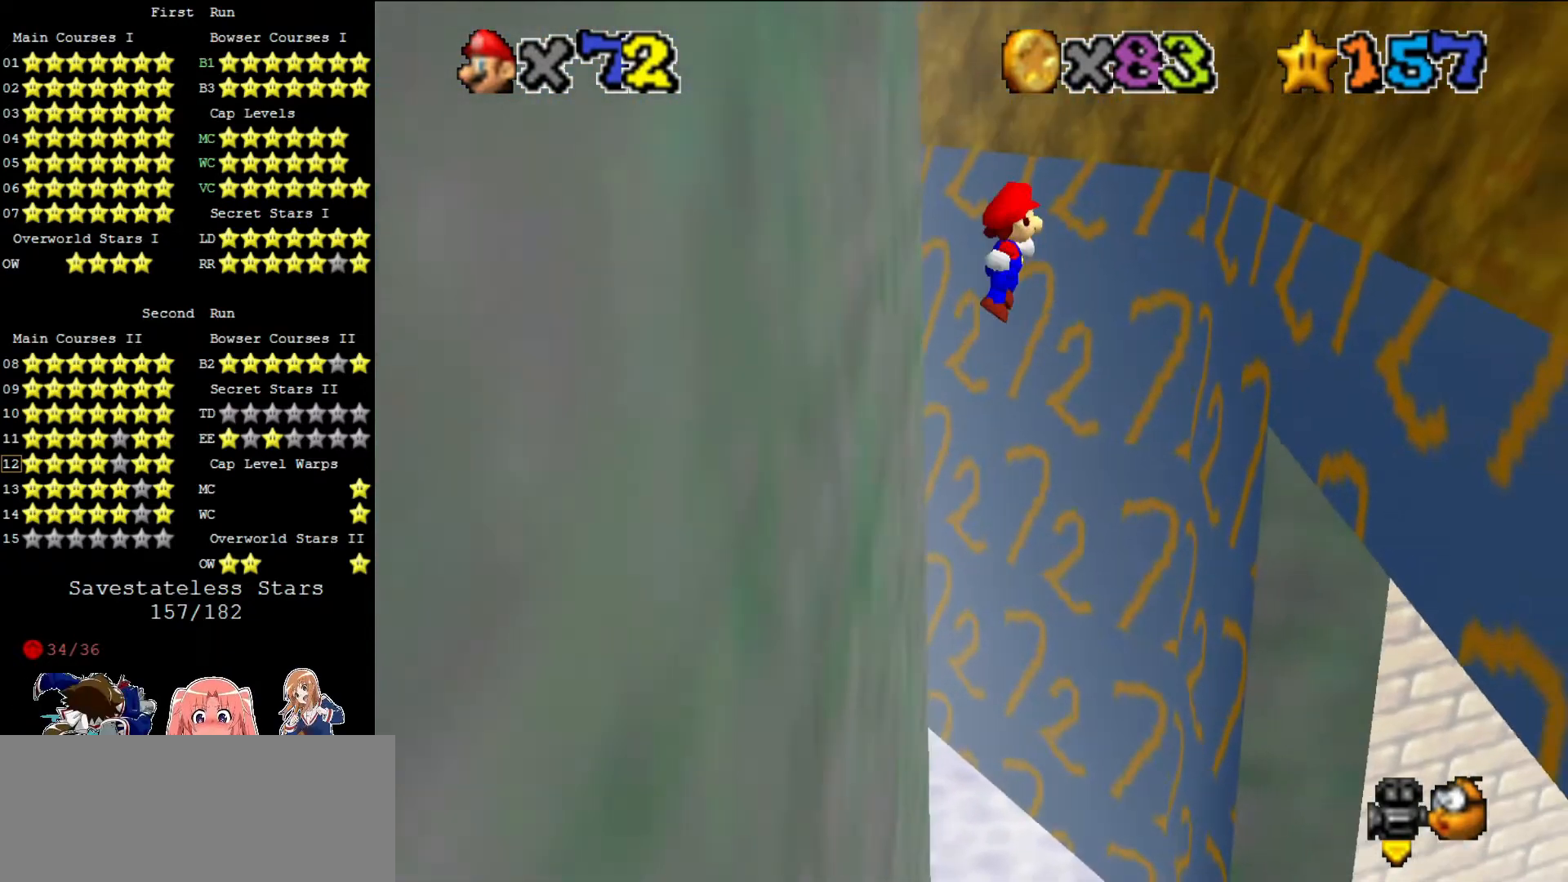
{"buttons": [], "left_stick": "up-right", "events": []}
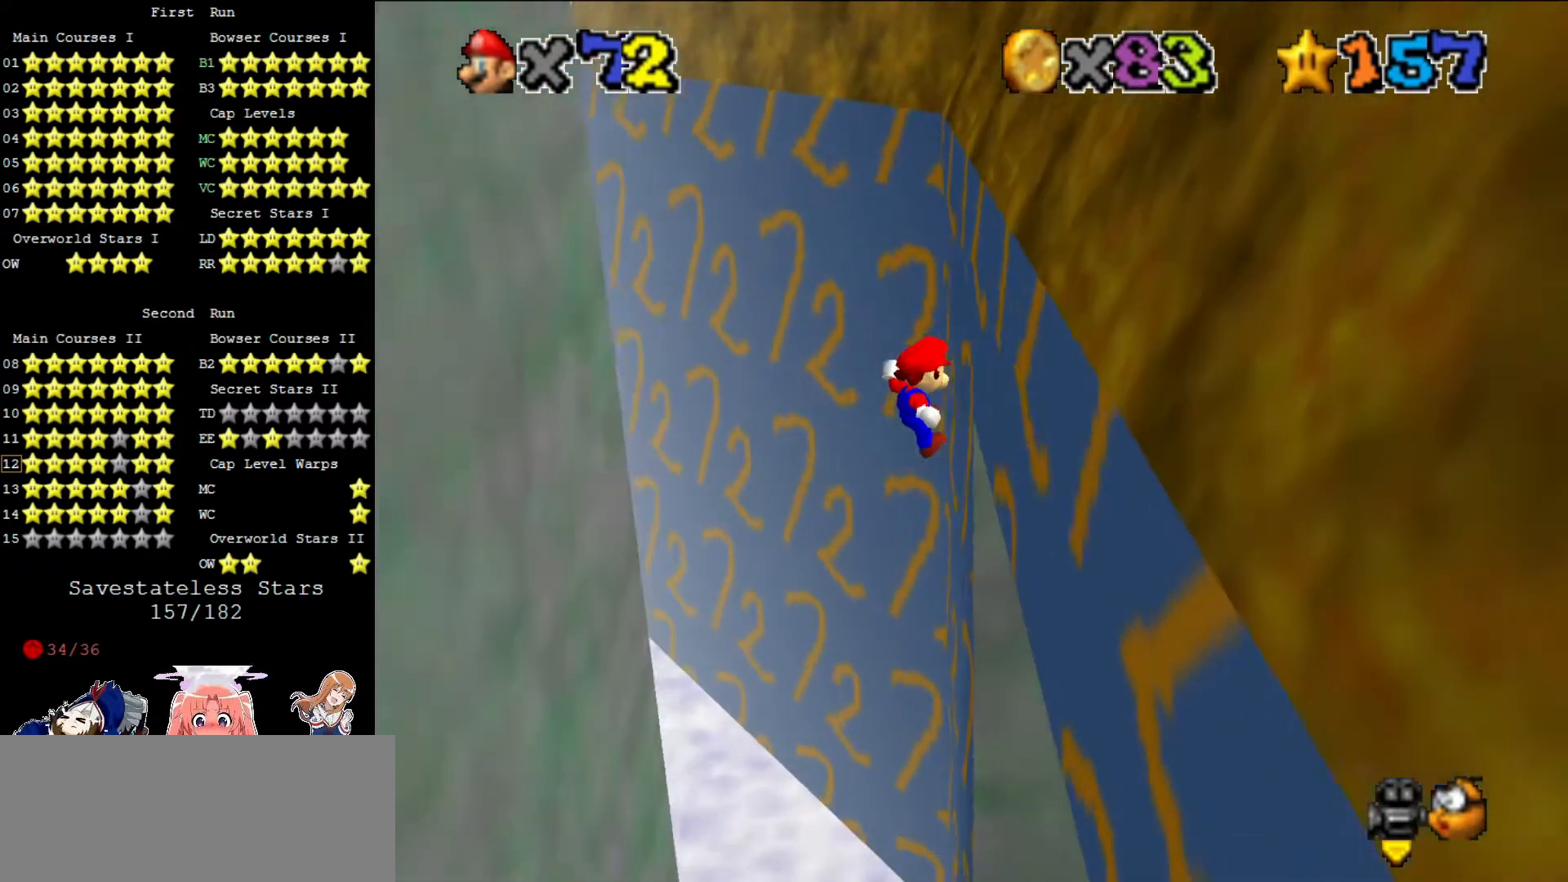
{"buttons": [], "left_stick": "left", "events": [[120, "A", "down"], [120, "left_stick", "up-left"], [320, "A", "up"], [440, "left_stick", "left"]]}
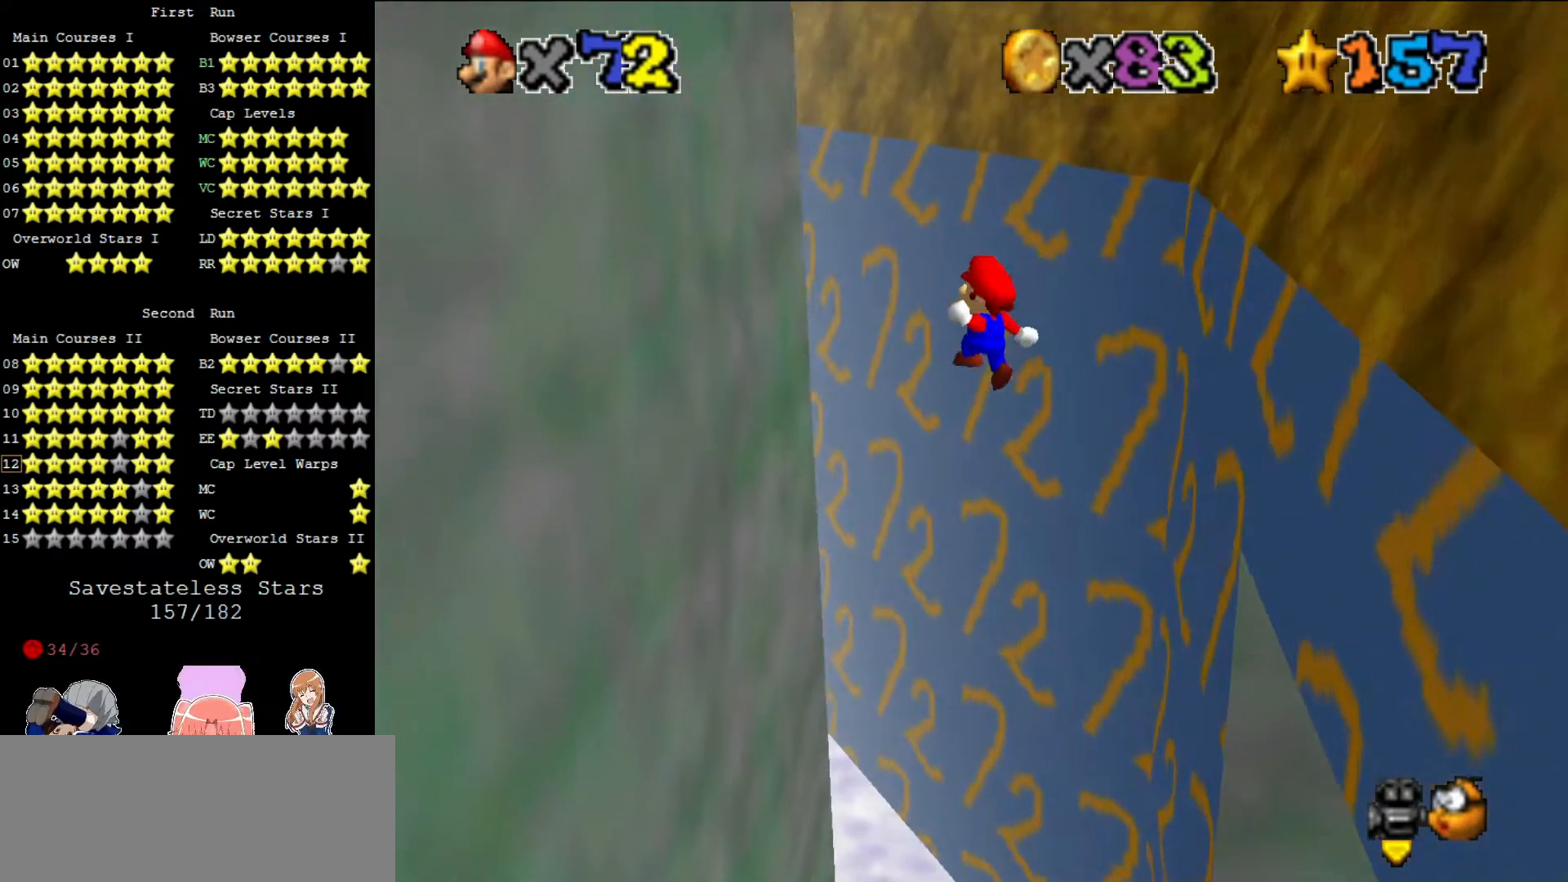
{"buttons": ["A"], "left_stick": "up-left", "events": [[40, "left_stick", "up-left"], [400, "A", "down"]]}
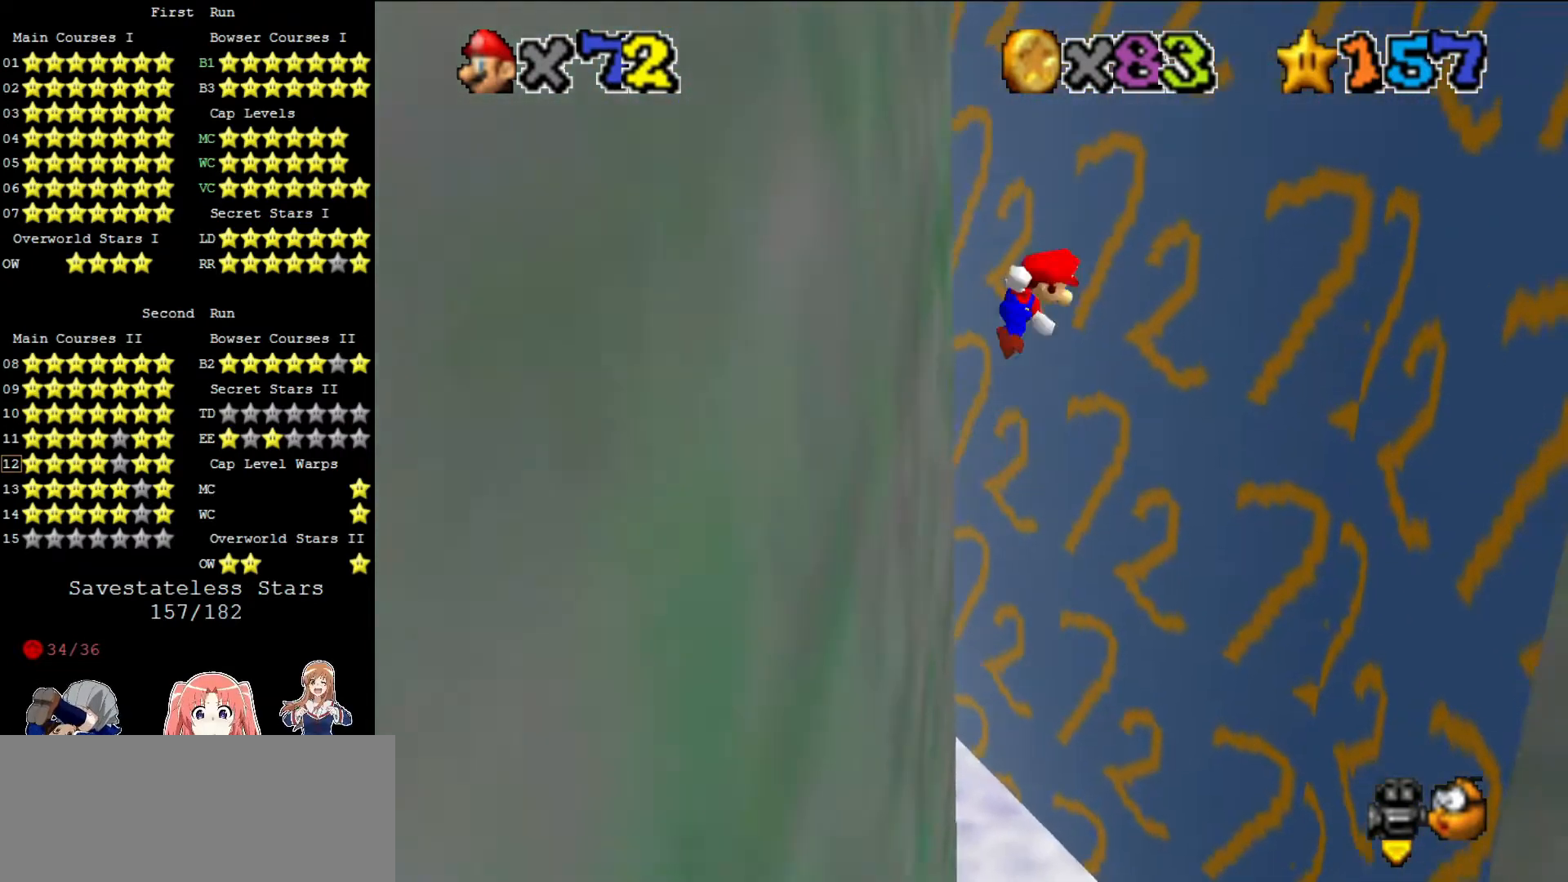
{"buttons": ["C_RIGHT"], "left_stick": "up", "events": [[120, "A", "up"], [400, "left_stick", "up"], [520, "C_RIGHT", "down"]]}
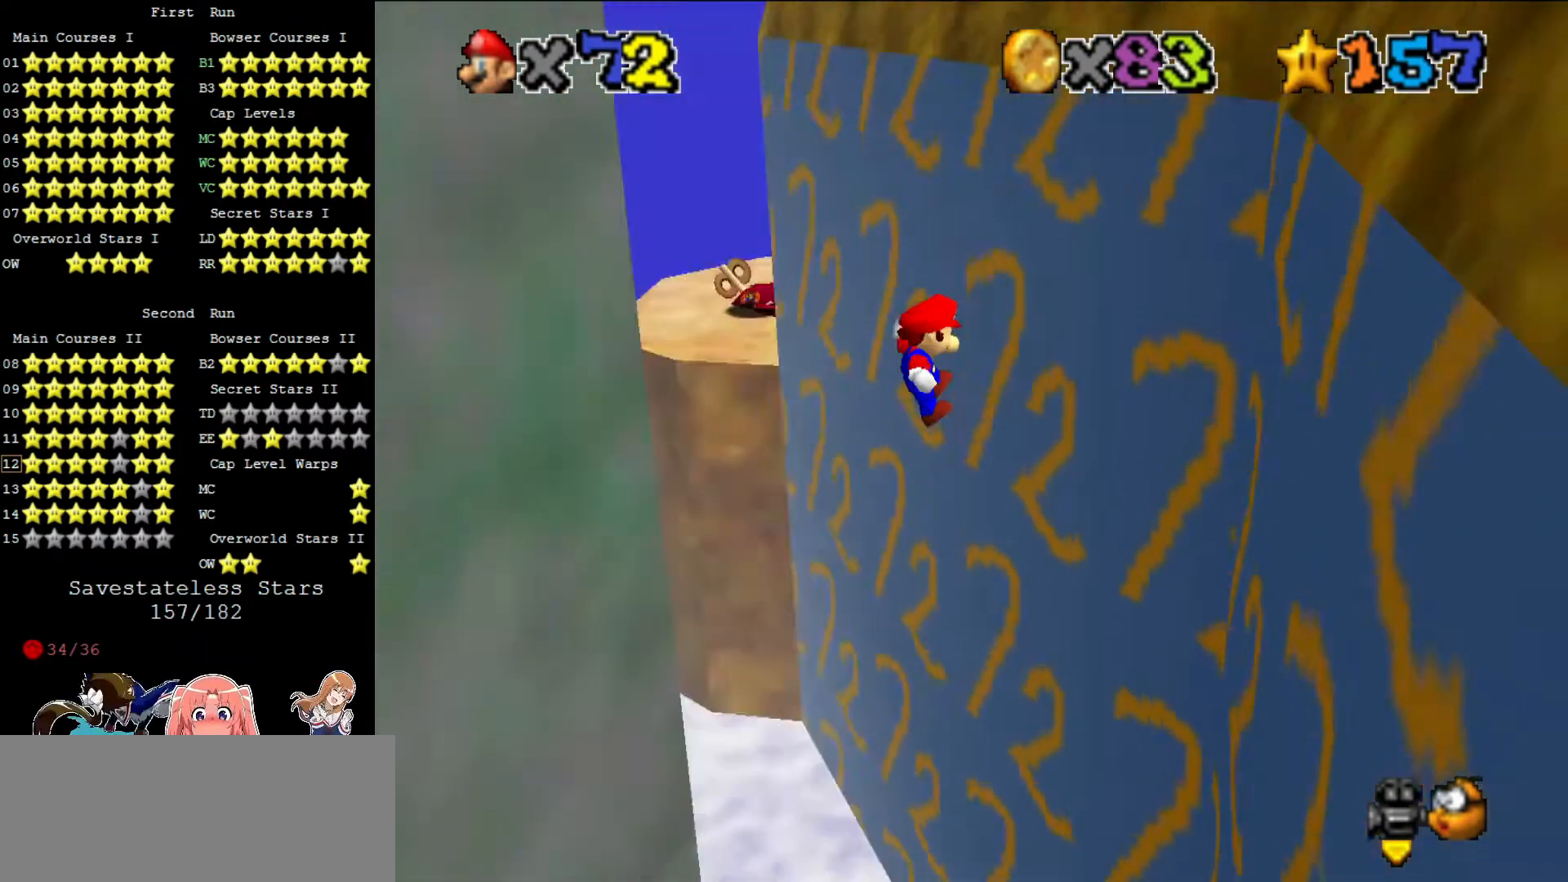
{"buttons": ["A"], "left_stick": "up", "events": [[80, "left_stick", "up-right"], [120, "C_RIGHT", "up"], [400, "A", "down"], [440, "A", "up"], [480, "A", "down"], [480, "left_stick", "up"]]}
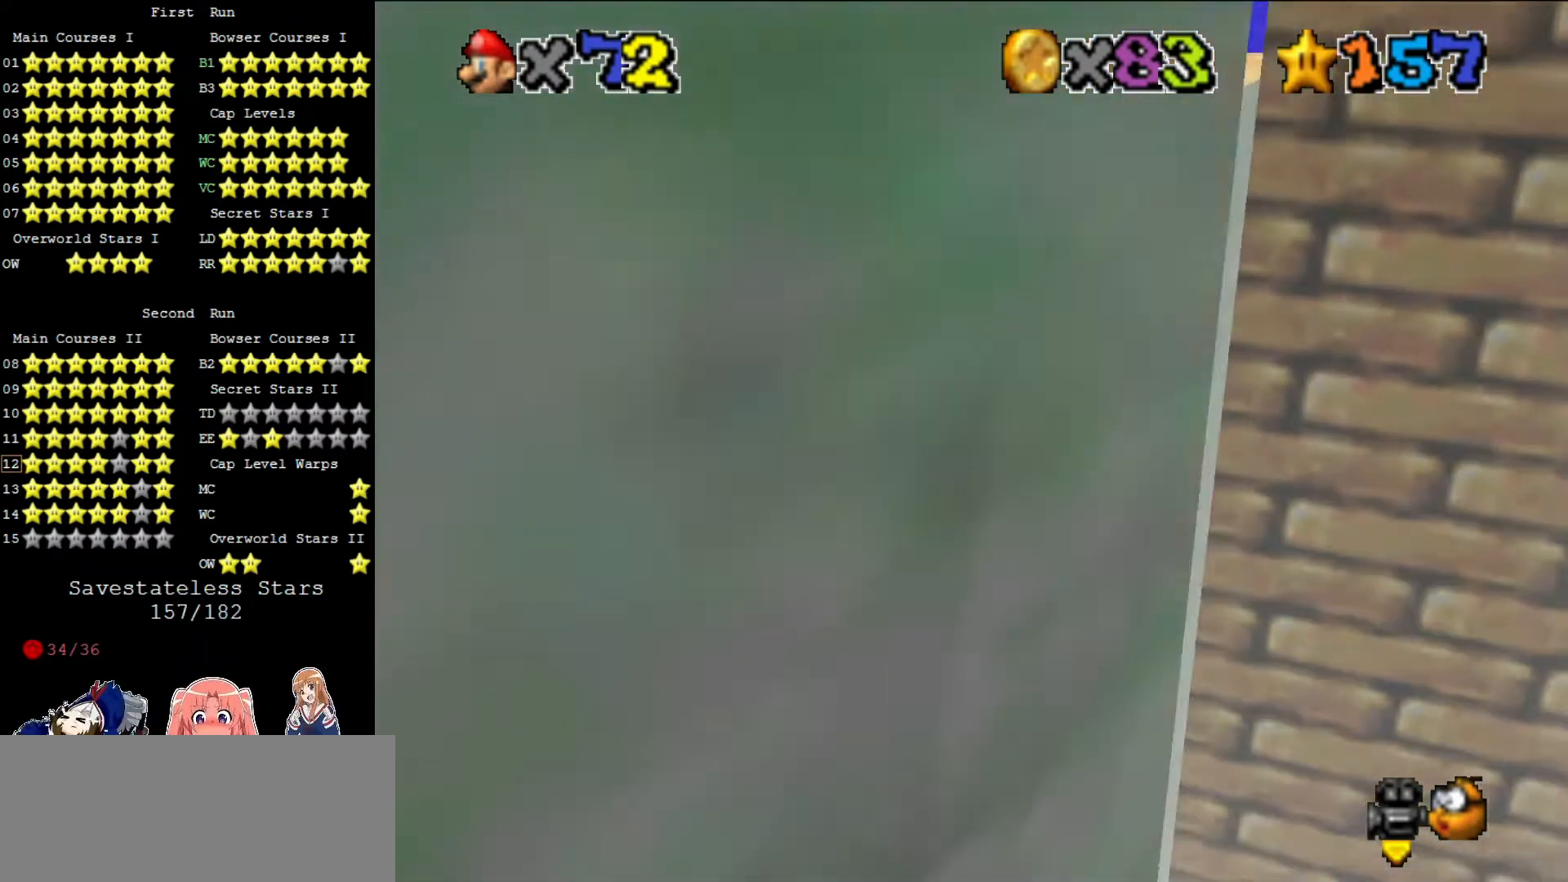
{"buttons": [], "left_stick": "up-left", "events": [[120, "A", "up"], [240, "left_stick", "up-left"]]}
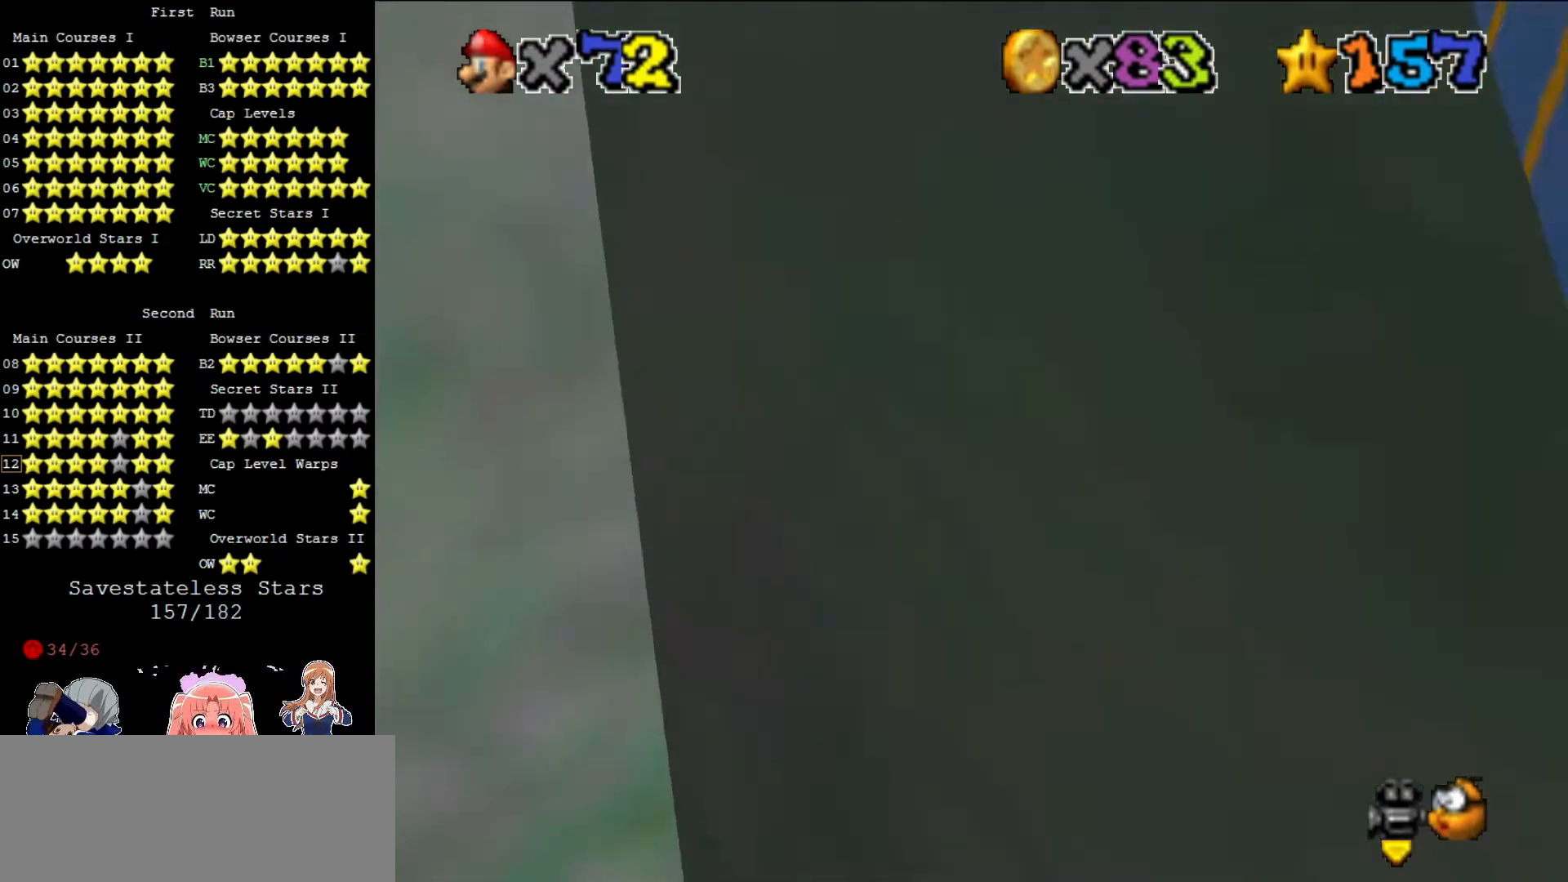
{"buttons": [], "left_stick": "right", "events": [[80, "A", "down"], [160, "A", "up"], [240, "A", "down"], [240, "left_stick", "up-right"], [280, "A", "up"], [320, "A", "down"], [440, "A", "up"], [480, "left_stick", "right"]]}
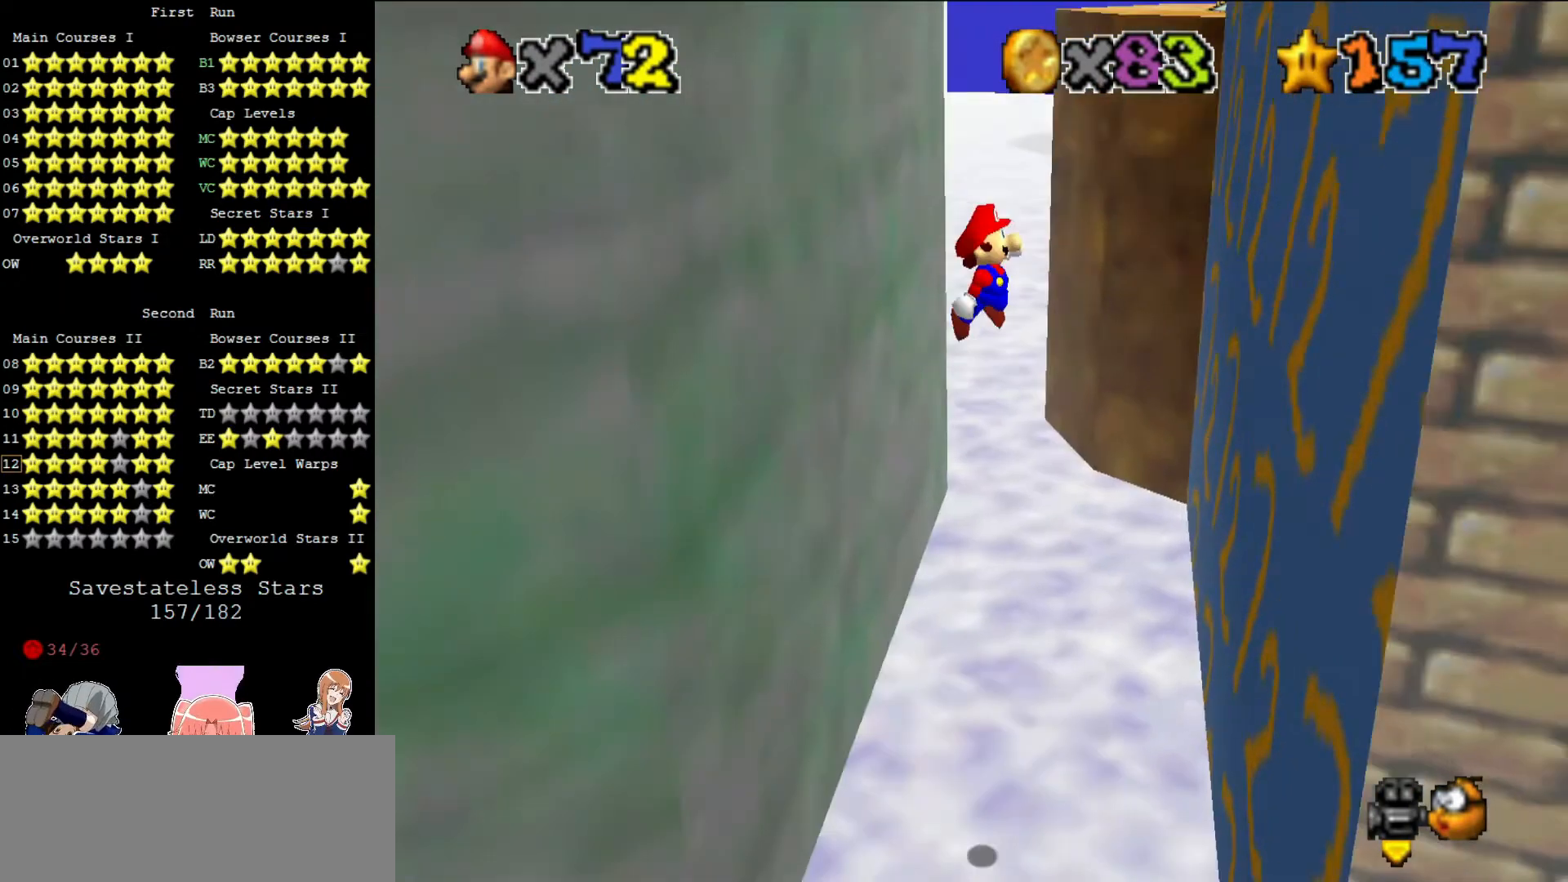
{"buttons": [], "left_stick": "up", "events": [[320, "left_stick", "up-right"], [440, "A", "down"], [440, "left_stick", "up"], [520, "A", "up"]]}
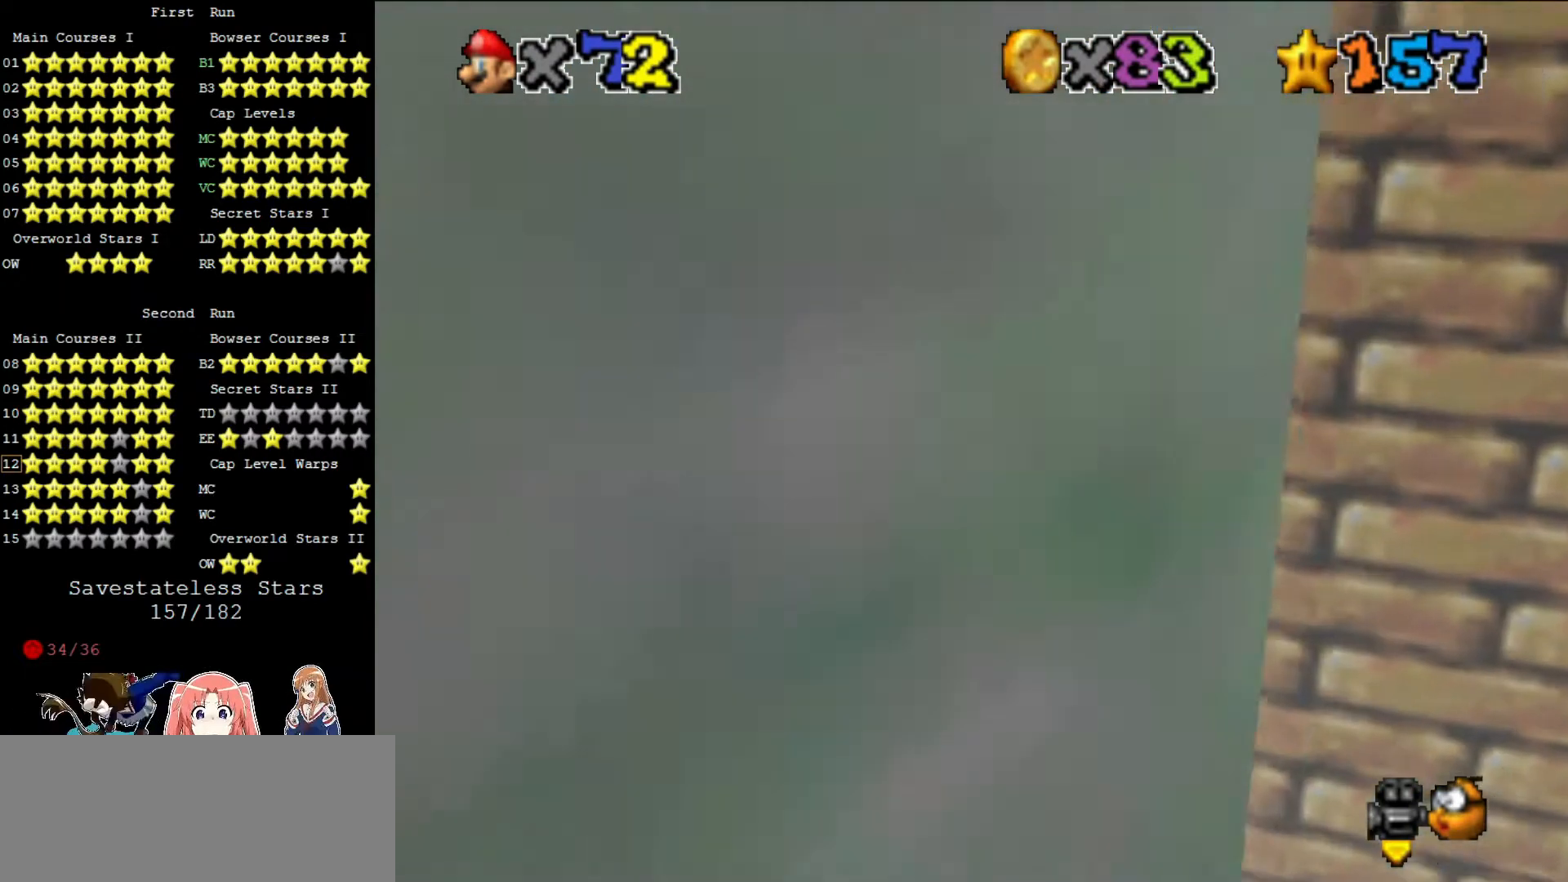
{"buttons": [], "left_stick": "up-left", "events": [[40, "A", "down"], [40, "left_stick", "up-left"], [120, "A", "up"]]}
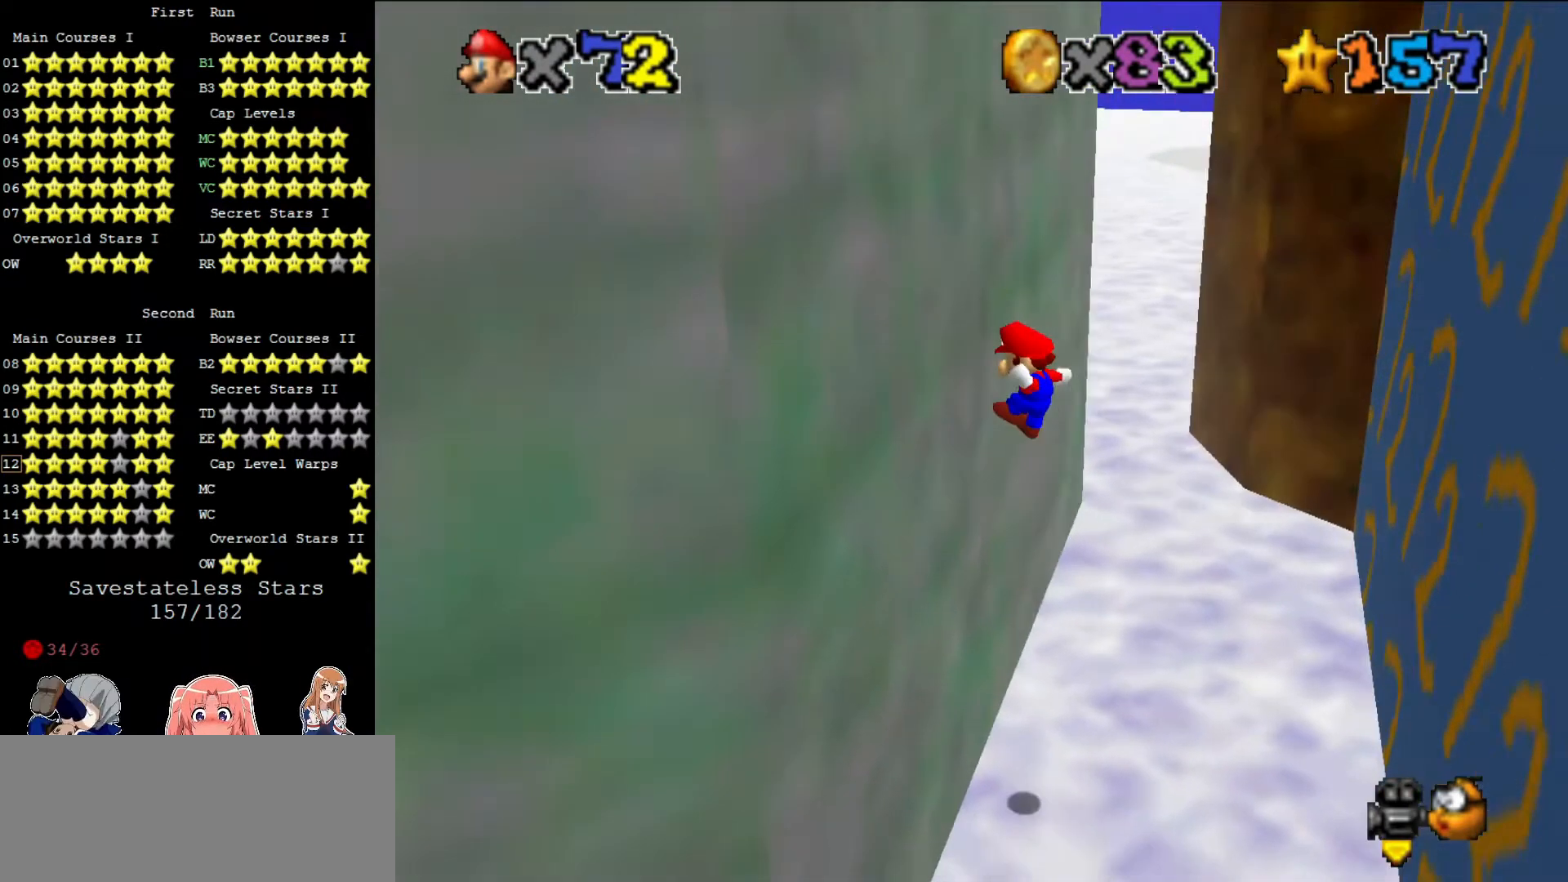
{"buttons": [], "left_stick": "up-right", "events": [[160, "A", "down"], [160, "left_stick", "up-right"], [280, "A", "up"]]}
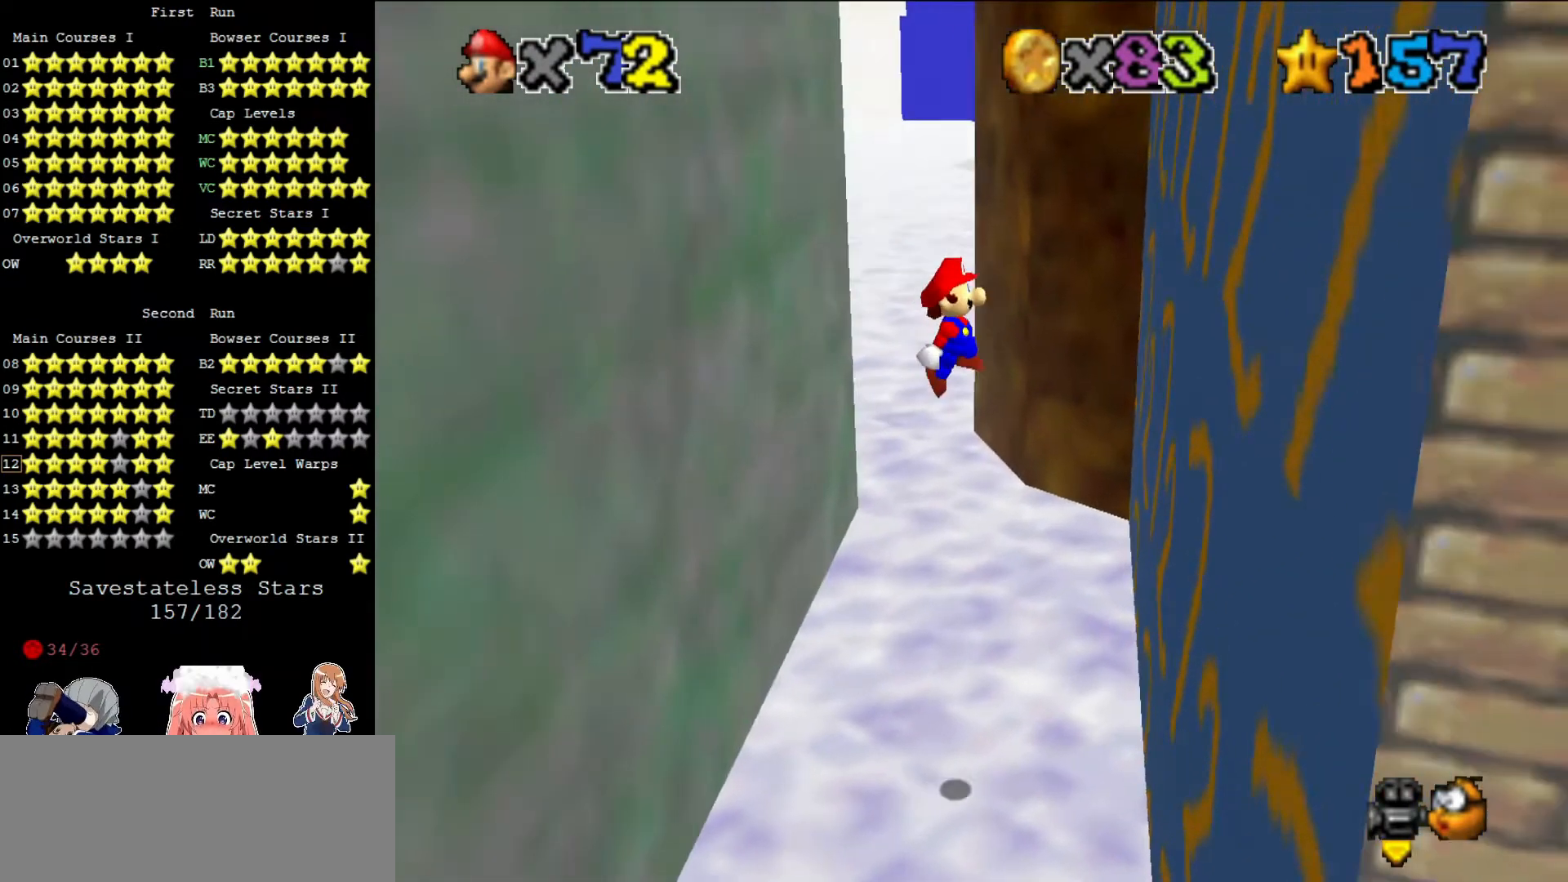
{"buttons": [], "left_stick": "up-left", "events": [[360, "A", "down"], [360, "left_stick", "up-left"], [480, "A", "up"]]}
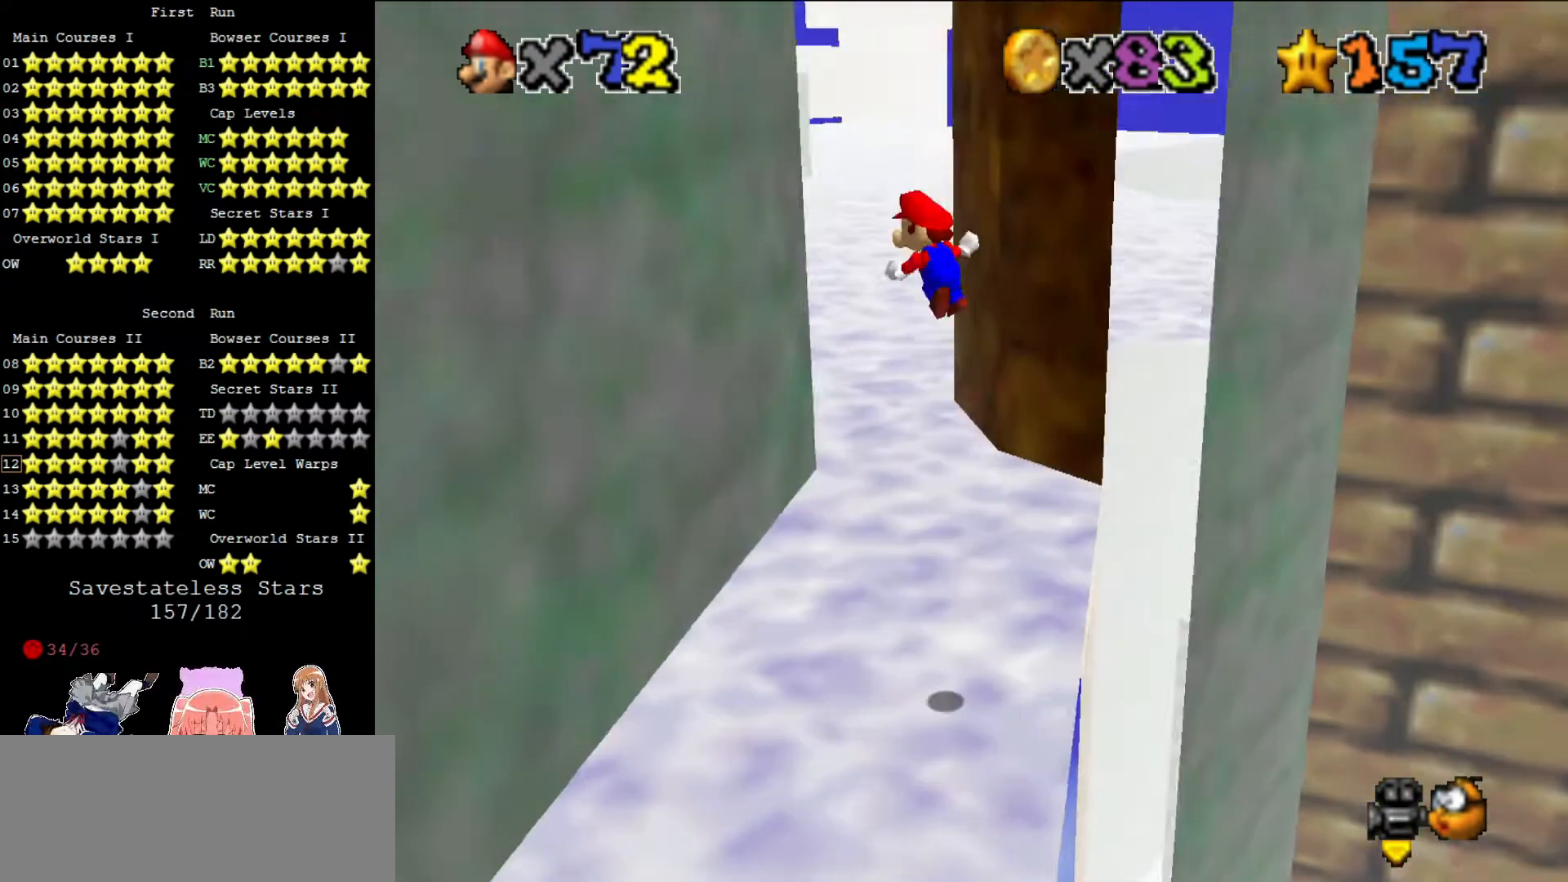
{"buttons": ["A"], "left_stick": "up-right", "events": [[520, "A", "down"], [520, "left_stick", "up-right"]]}
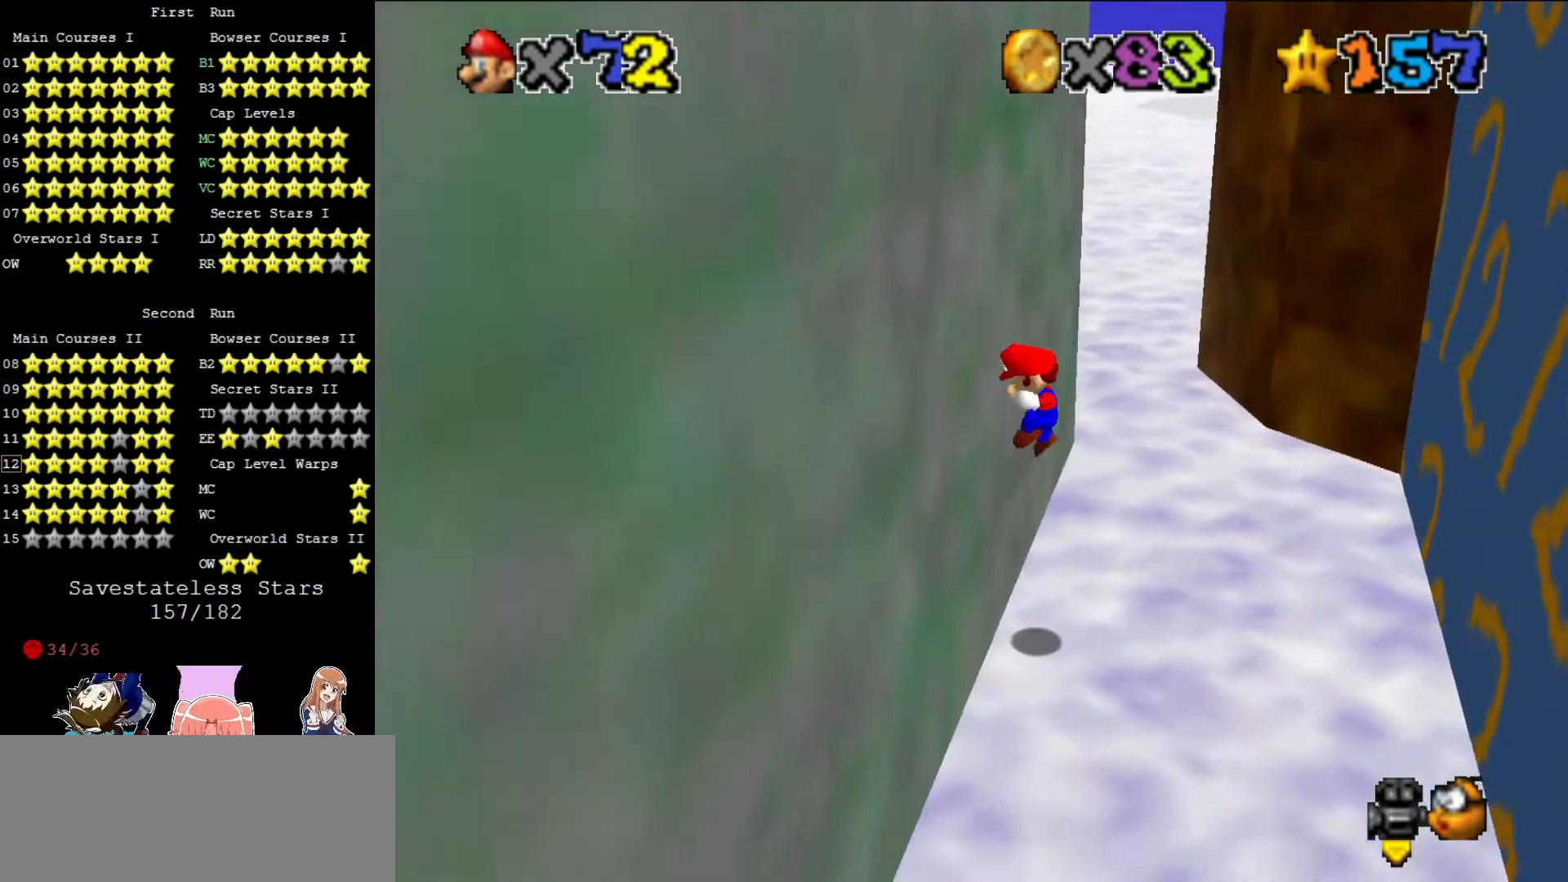
{"buttons": [], "left_stick": "up-right", "events": [[120, "A", "up"]]}